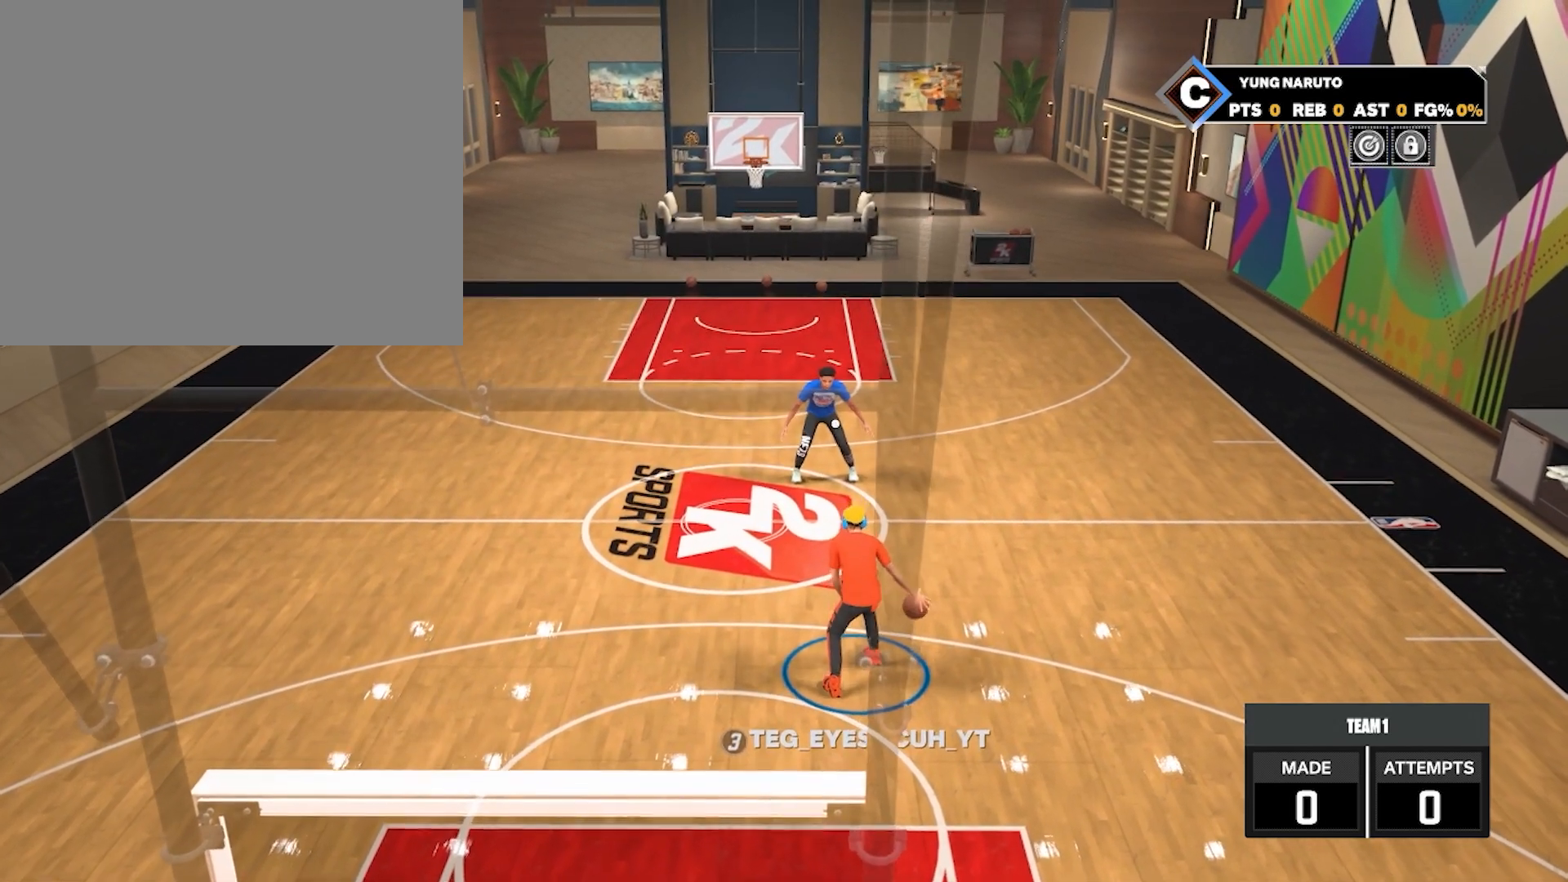
Gameplay with a controller (PlayStation layout); each line is a JSON object with the inputs held at the frame after it. "events" lists button and stick changes between this image and that frame as [ms after this image, input, new state], when the widget could be followed in between.
{"buttons": [], "left_stick": "left", "right_stick": "center", "events": [[267, "left_stick", "left"]]}
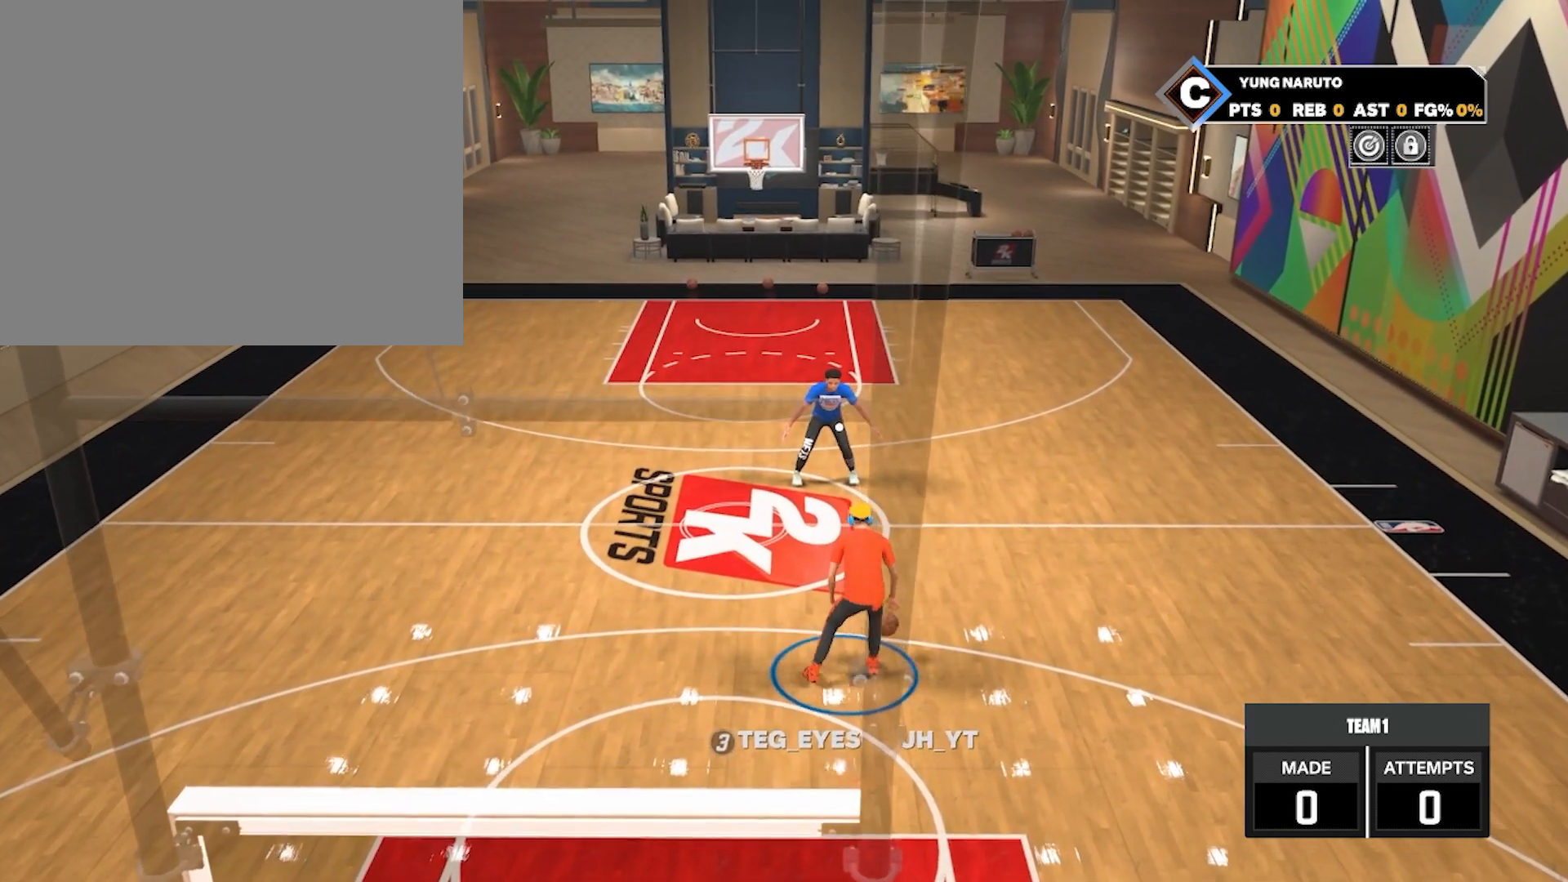
{"buttons": [], "left_stick": "center", "right_stick": "center", "events": [[133, "left_stick", "center"]]}
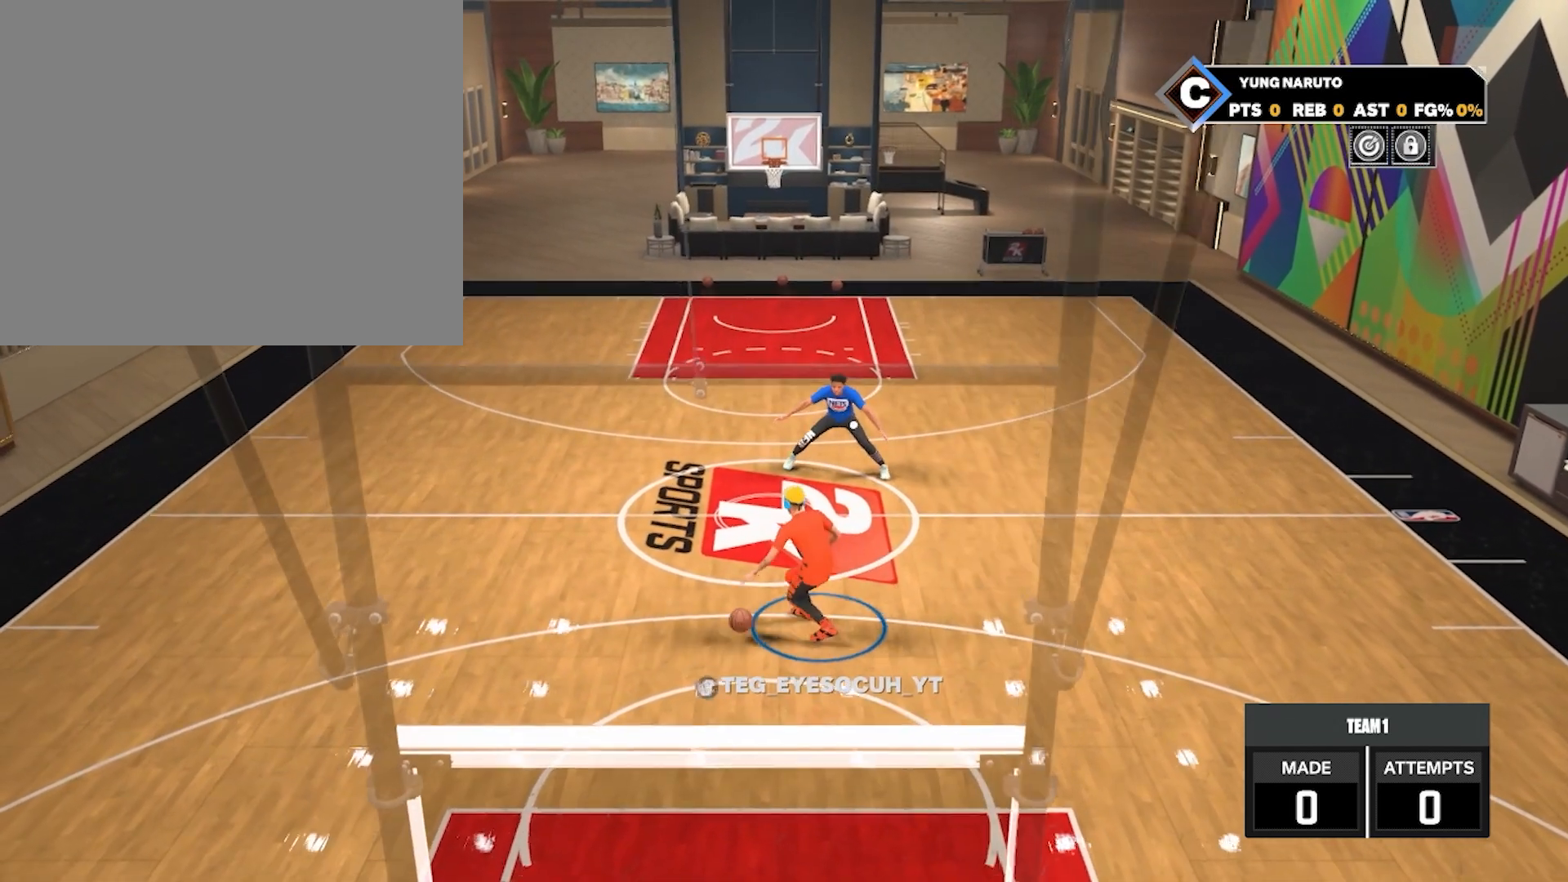
{"buttons": [], "left_stick": "right", "right_stick": "center", "events": [[183, "left_stick", "right"]]}
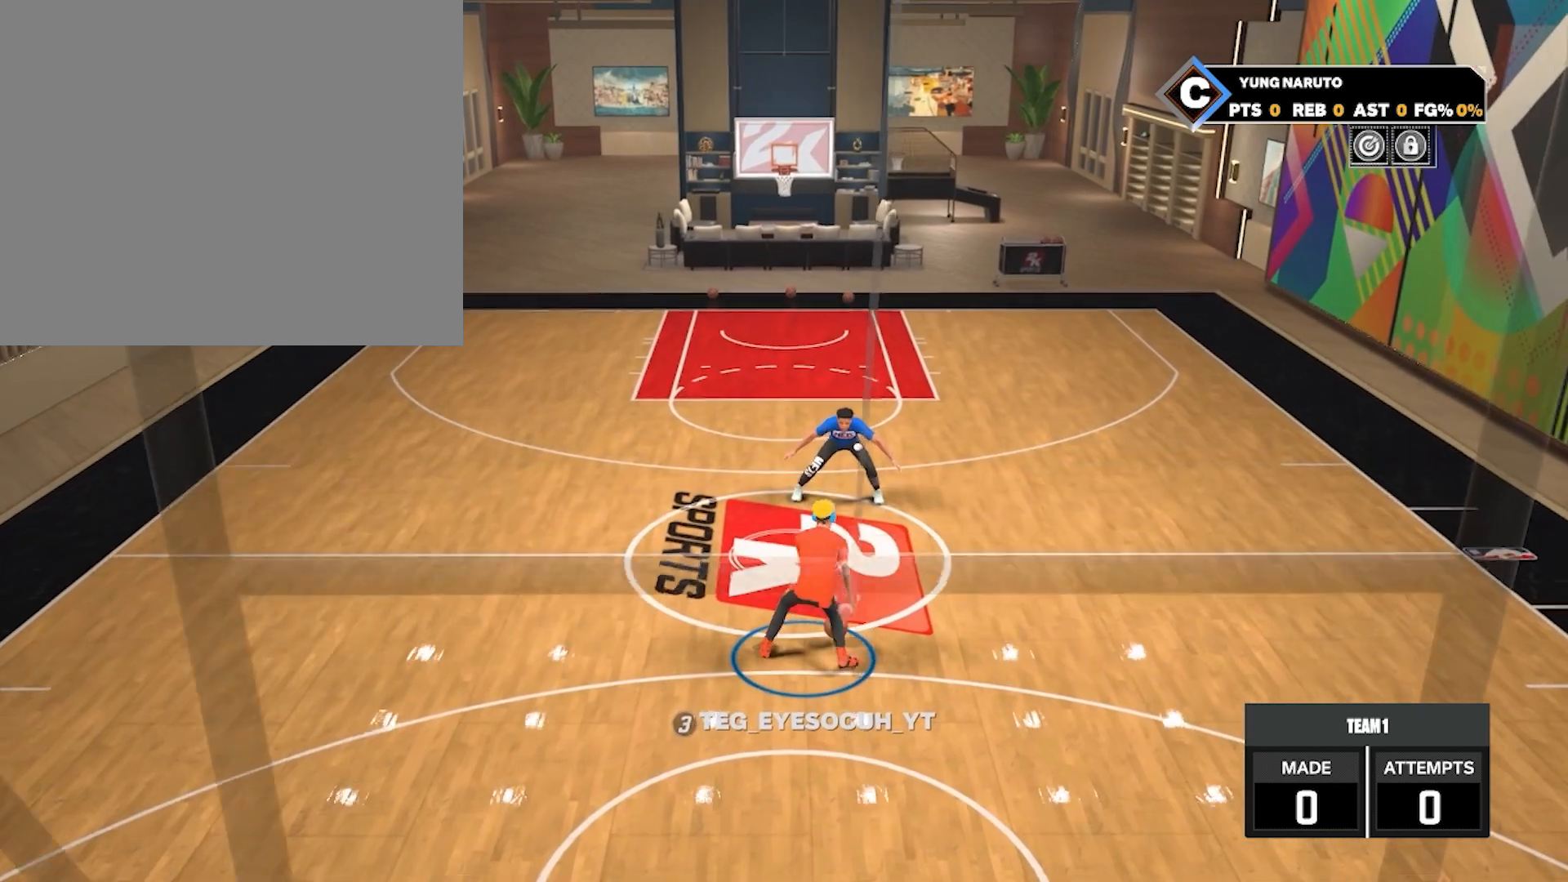
{"buttons": [], "left_stick": "center", "right_stick": "center", "events": [[167, "left_stick", "center"]]}
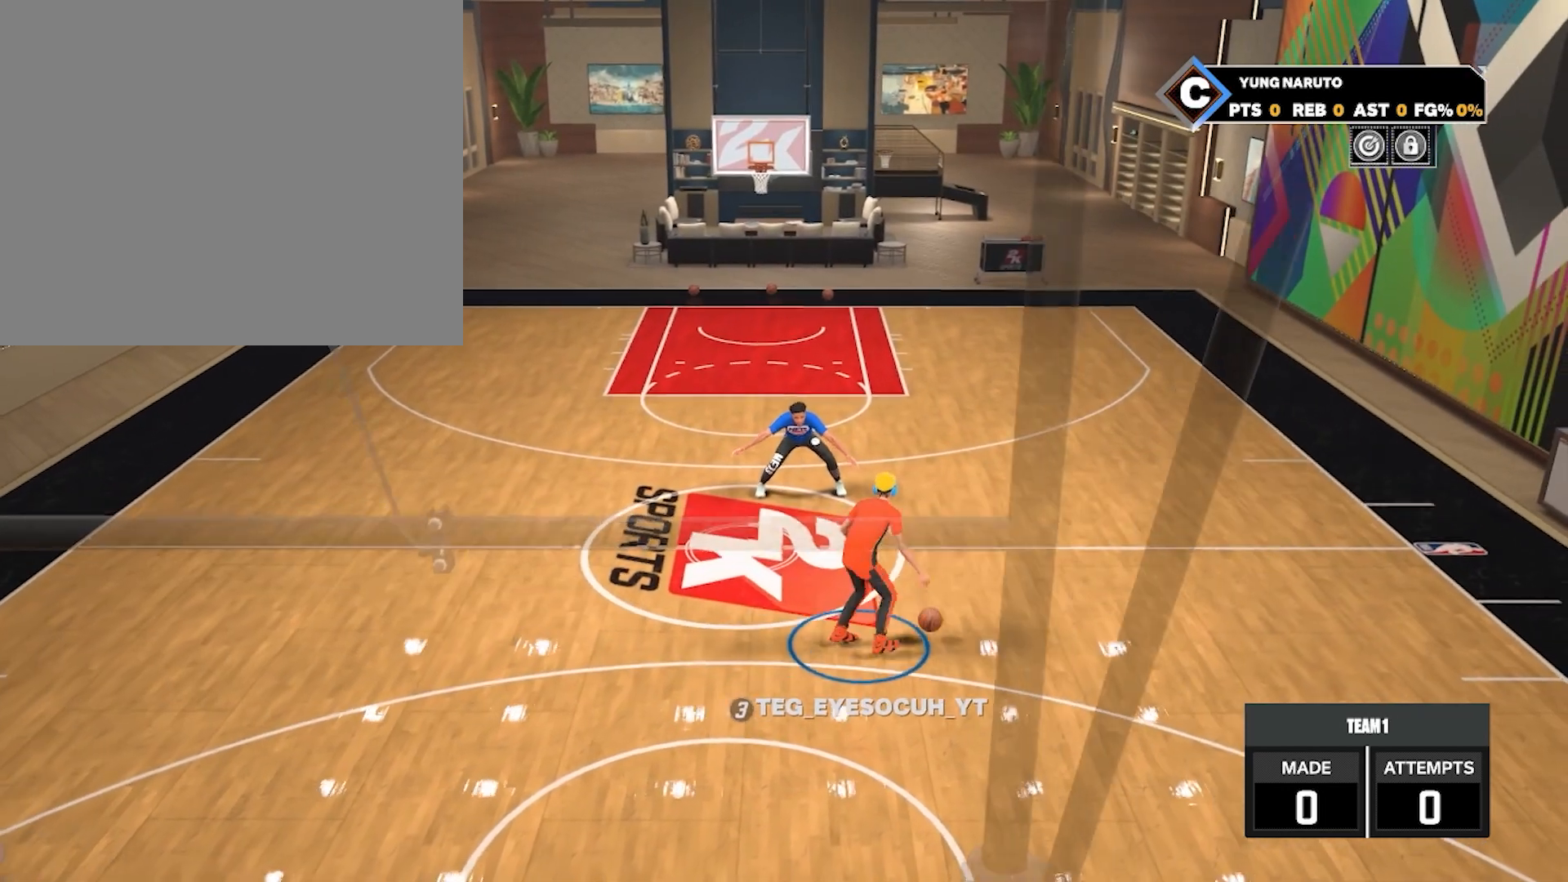
{"buttons": [], "left_stick": "center", "right_stick": "center", "events": [[200, "left_stick", "up-right"], [467, "left_stick", "center"]]}
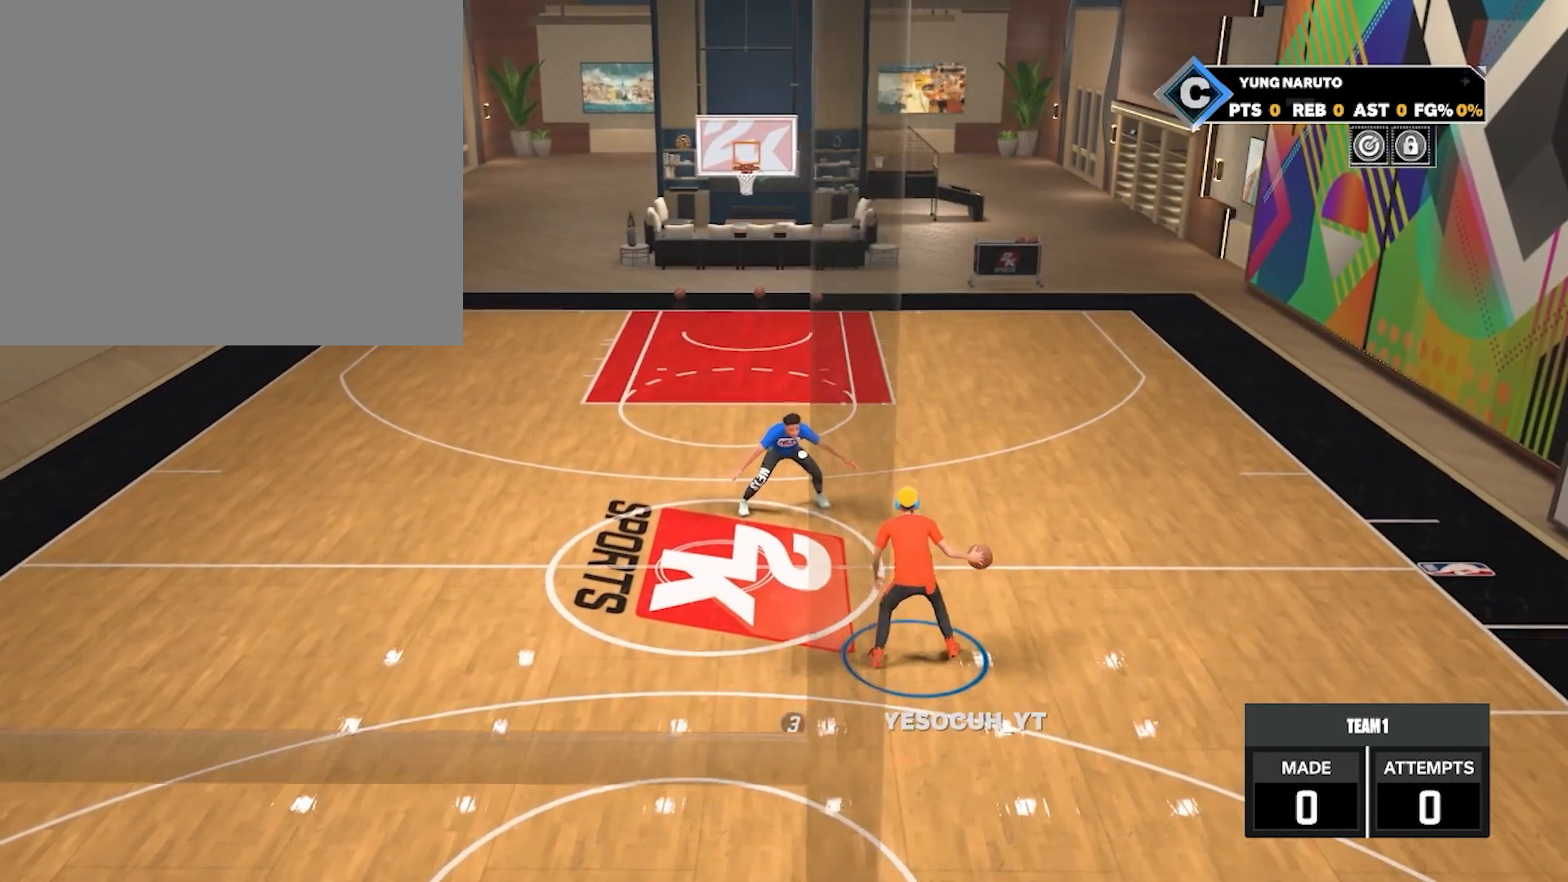
{"buttons": [], "left_stick": "left", "right_stick": "center", "events": [[217, "left_stick", "left"]]}
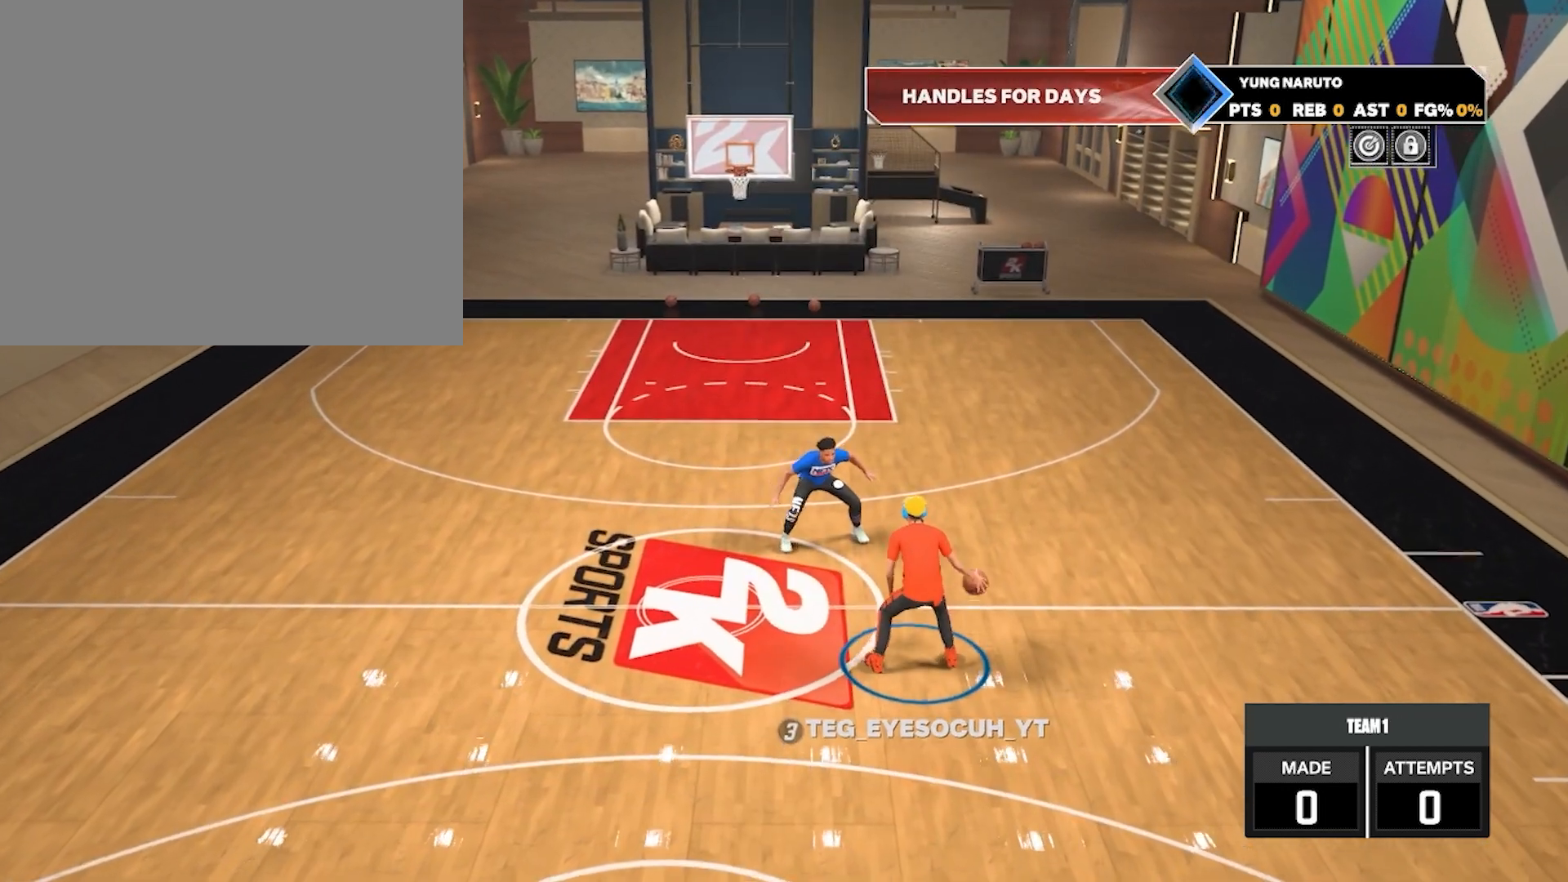
{"buttons": [], "left_stick": "right", "right_stick": "center", "events": [[150, "left_stick", "center"], [300, "left_stick", "right"]]}
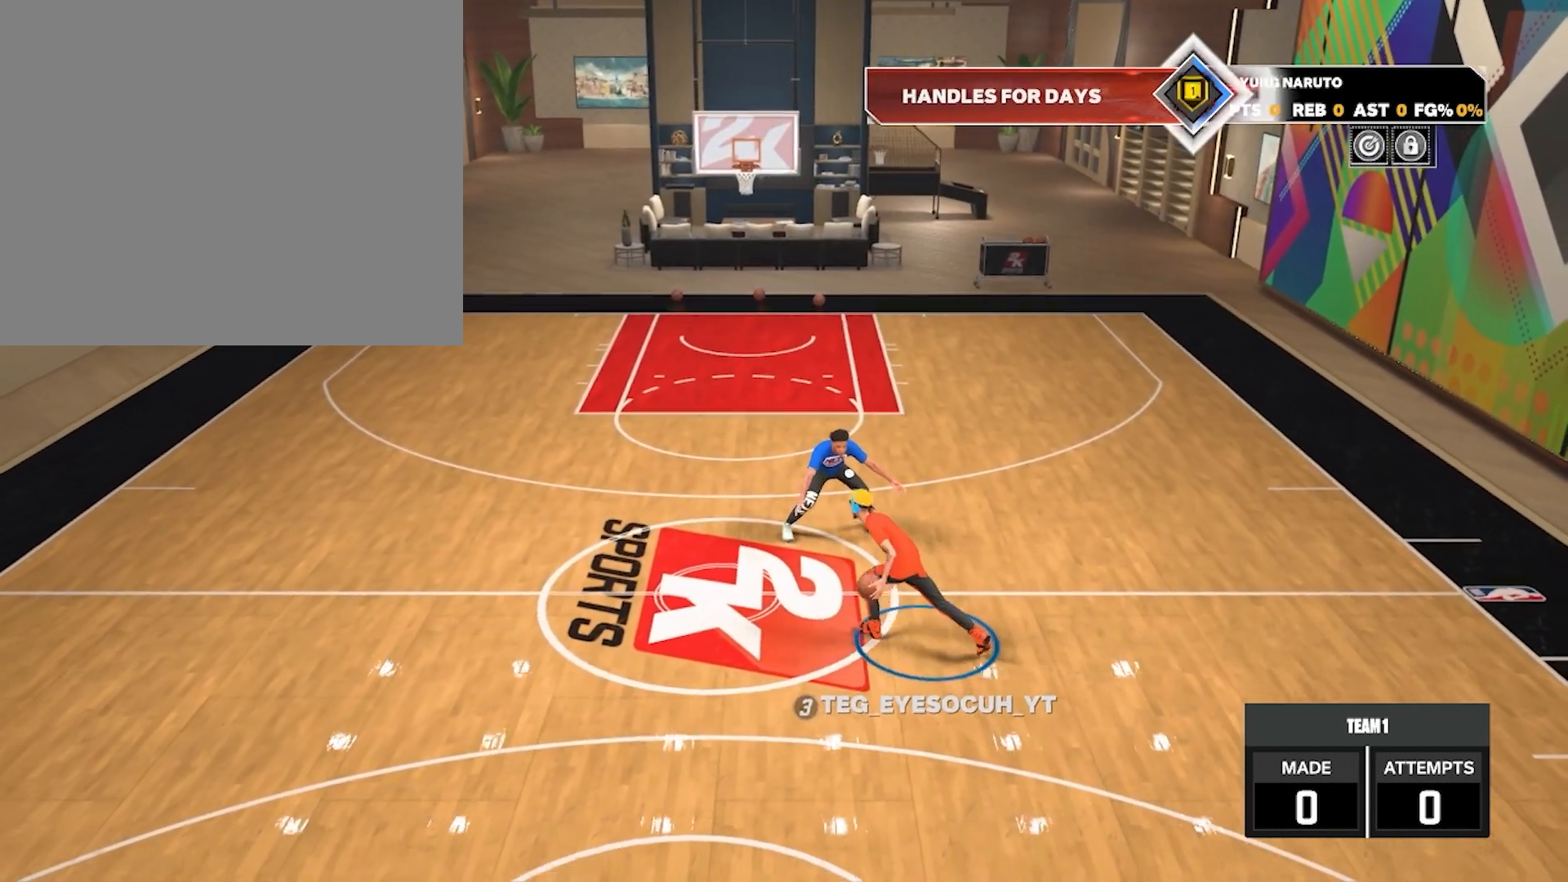
{"buttons": [], "left_stick": "center", "right_stick": "center", "events": [[100, "left_stick", "center"]]}
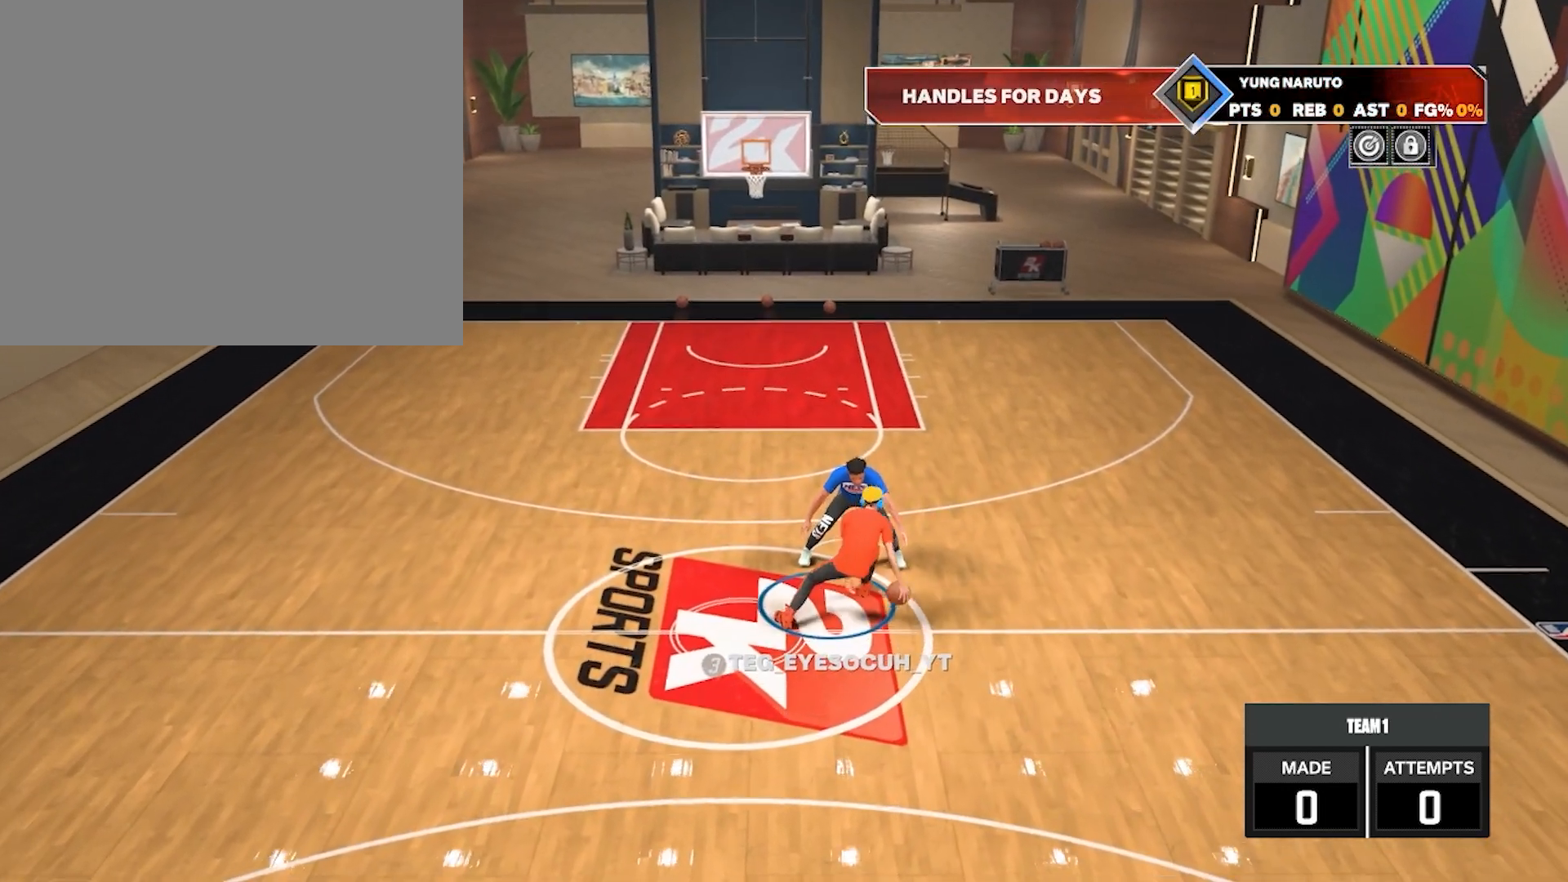
{"buttons": [], "left_stick": "left", "right_stick": "center", "events": [[250, "left_stick", "left"]]}
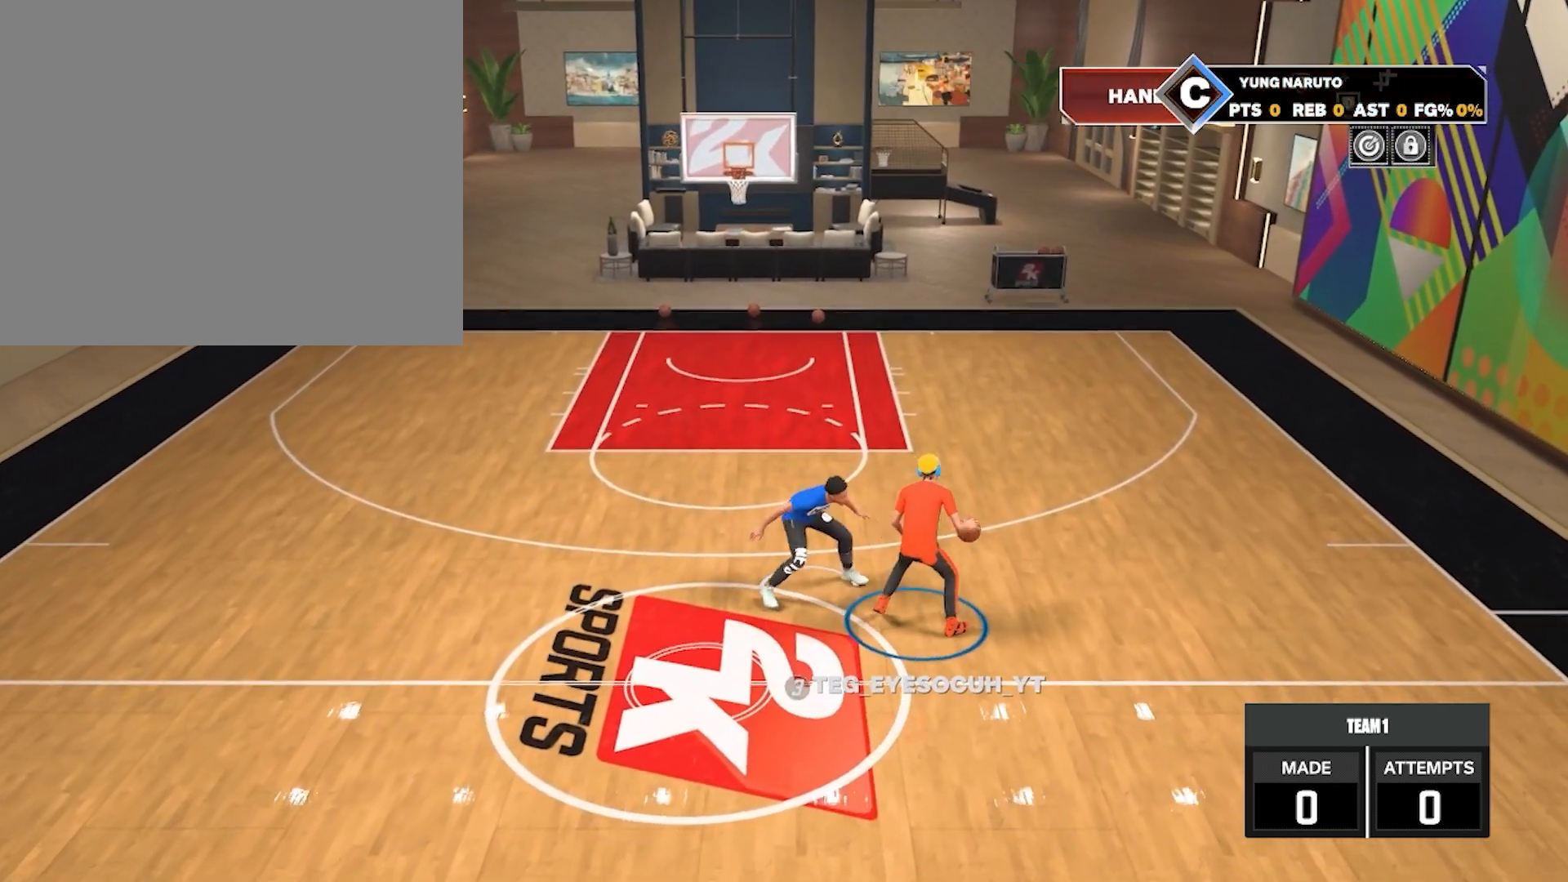
{"buttons": [], "left_stick": "down", "right_stick": "center", "events": [[17, "left_stick", "down-left"], [383, "left_stick", "down"]]}
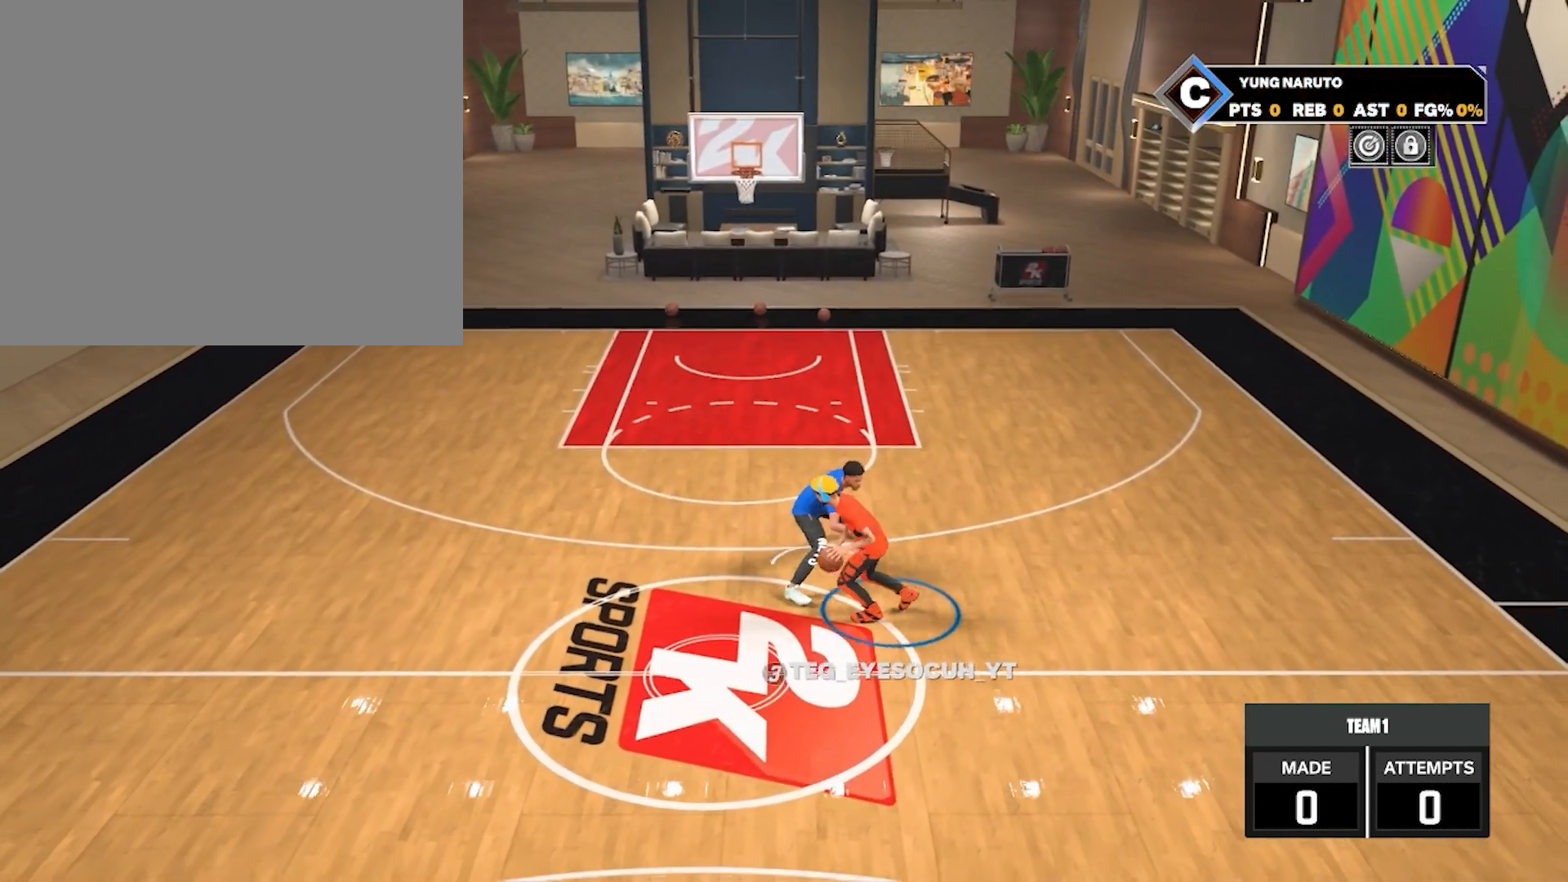
{"buttons": ["R2"], "left_stick": "center", "right_stick": "up", "events": [[417, "left_stick", "center"], [467, "right_stick", "up"], [483, "R2", "down"]]}
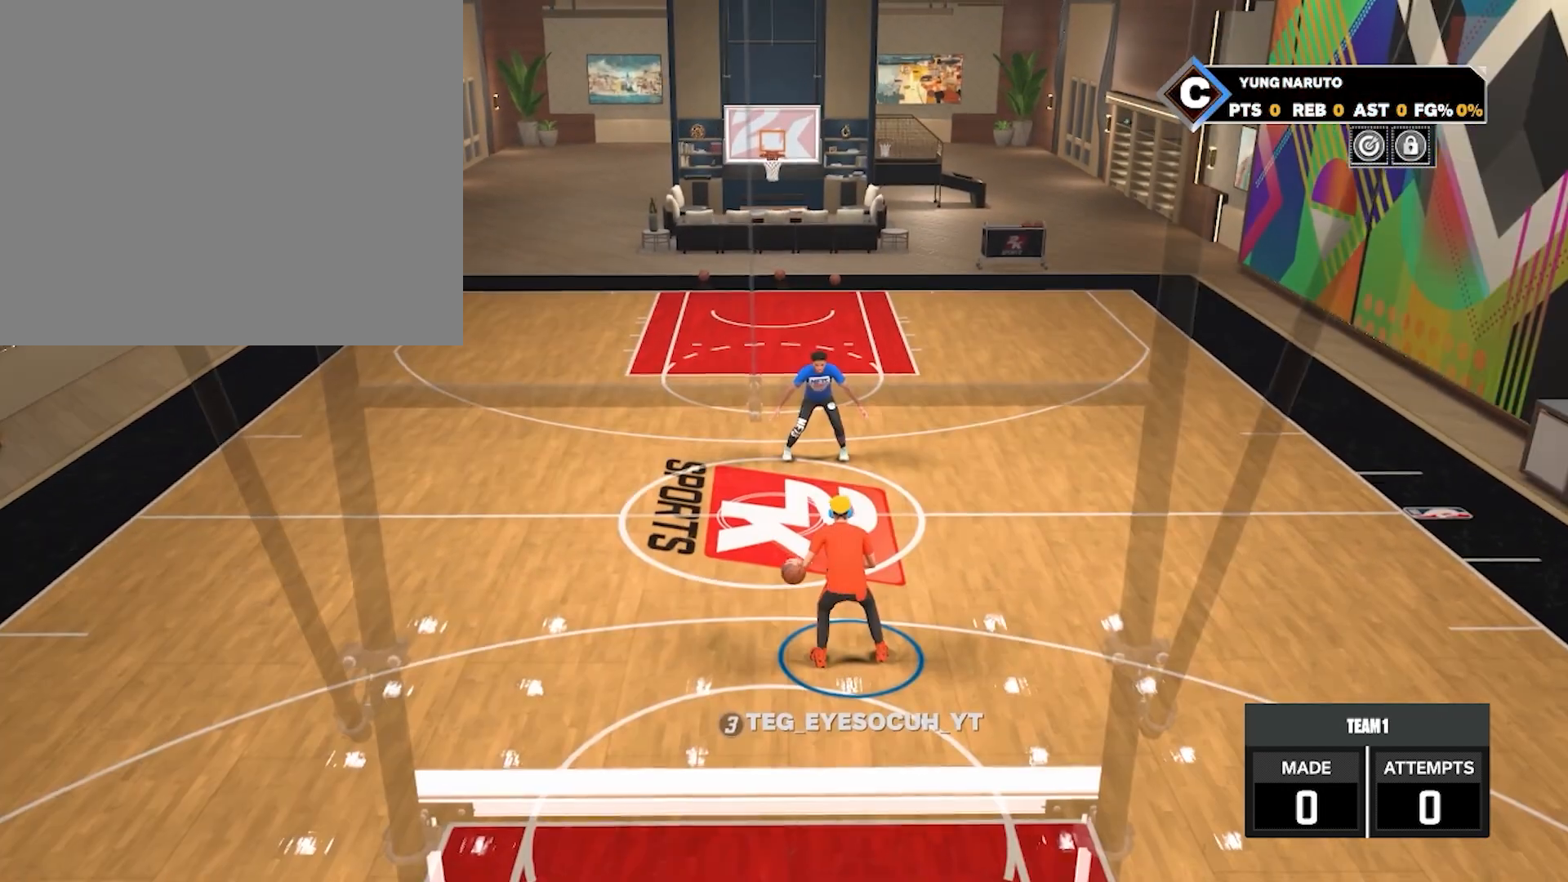
{"buttons": ["R2"], "left_stick": "left", "right_stick": "center", "events": [[100, "right_stick", "center"], [133, "left_stick", "up-right"], [217, "left_stick", "center"], [300, "right_stick", "up"], [417, "right_stick", "center"], [450, "left_stick", "left"]]}
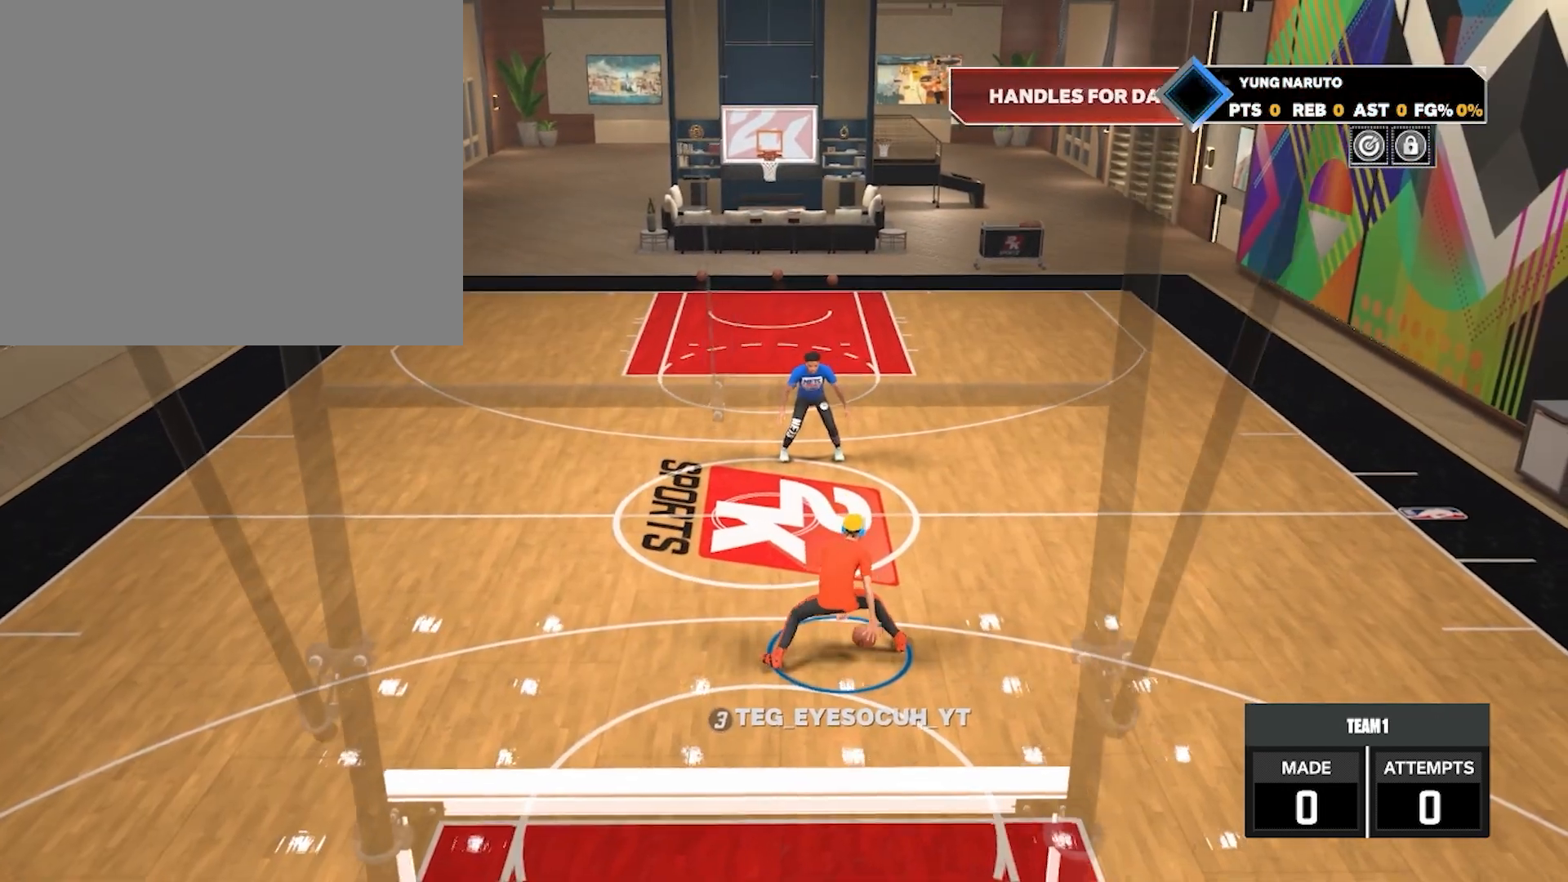
{"buttons": ["R2"], "left_stick": "left", "right_stick": "center", "events": [[67, "right_stick", "up"], [83, "left_stick", "center"], [183, "right_stick", "center"], [217, "left_stick", "up-right"], [317, "left_stick", "center"], [333, "right_stick", "up"], [450, "right_stick", "center"], [483, "left_stick", "left"]]}
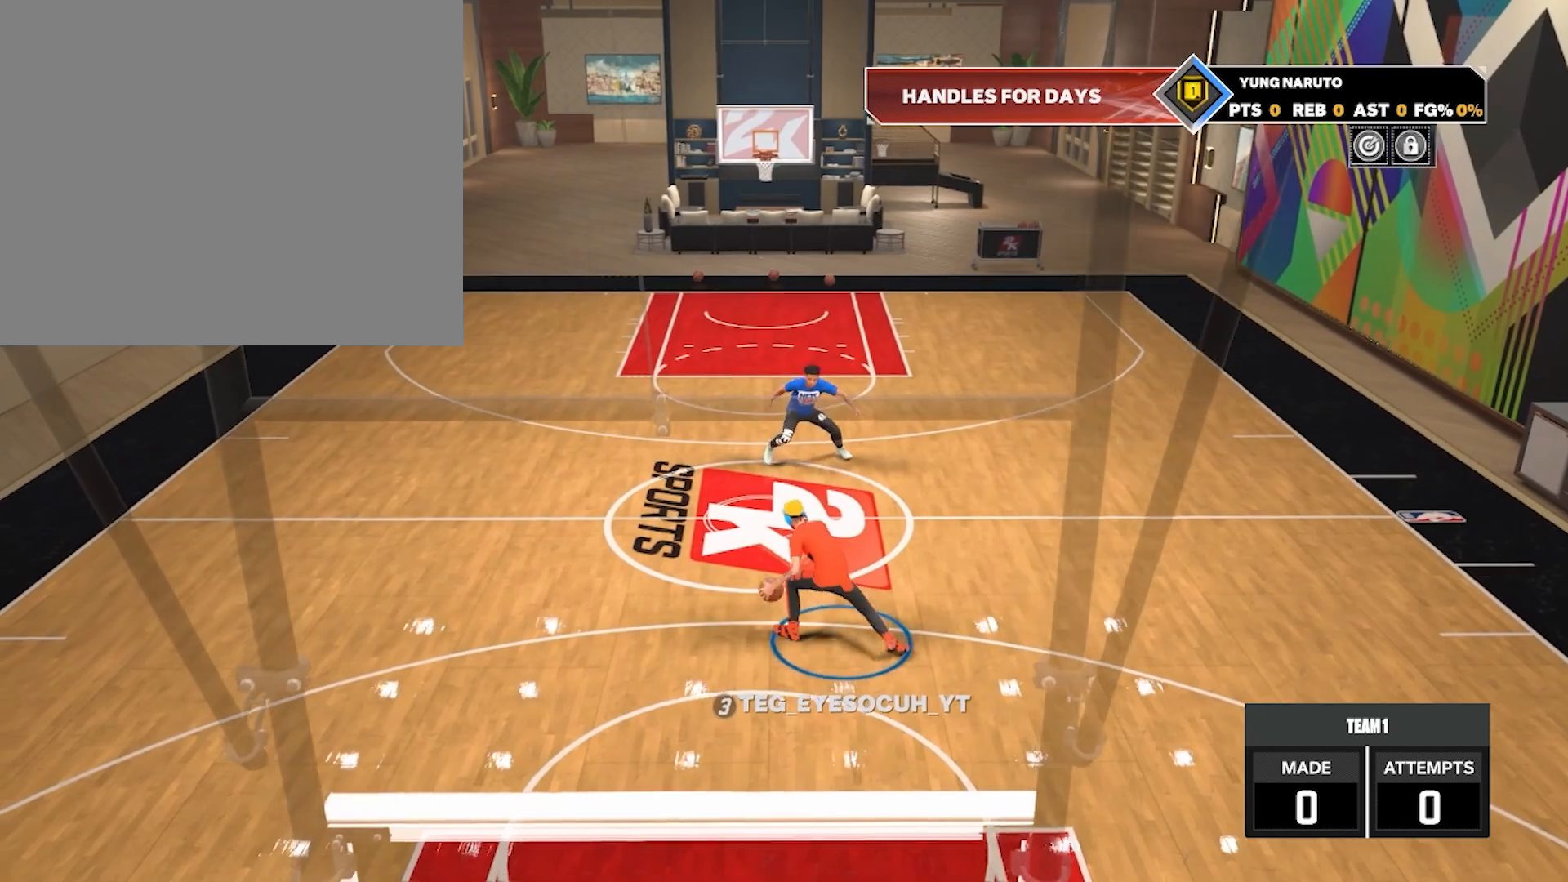
{"buttons": ["R2"], "left_stick": "center", "right_stick": "up", "events": [[100, "right_stick", "up"], [117, "left_stick", "center"], [233, "R2", "up"], [233, "right_stick", "center"], [417, "R2", "down"], [417, "right_stick", "up"]]}
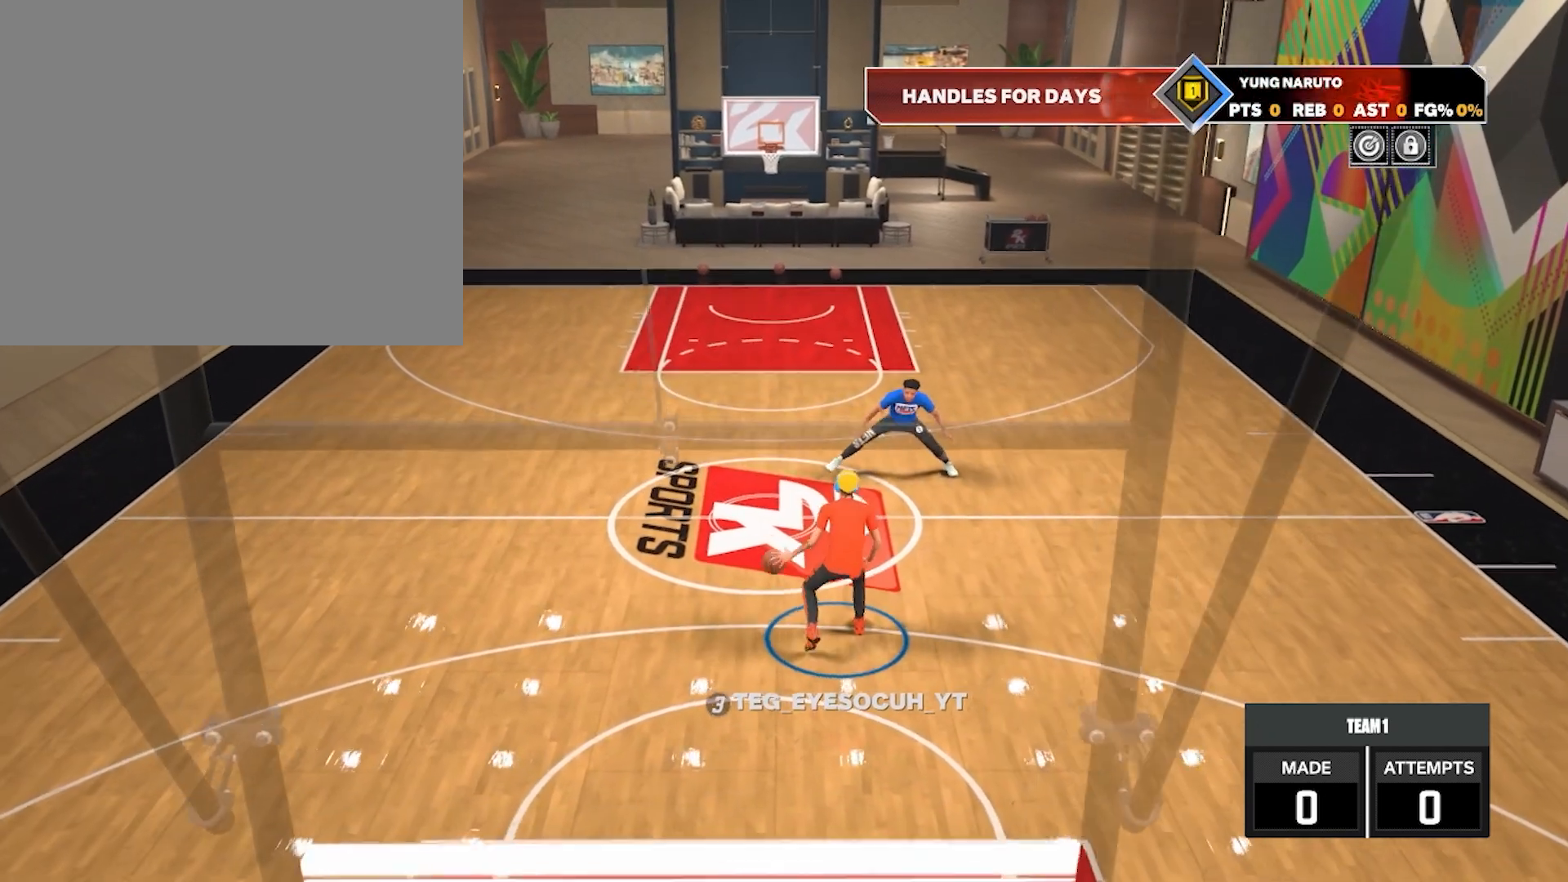
{"buttons": ["R2"], "left_stick": "left", "right_stick": "center", "events": [[50, "right_stick", "center"], [117, "left_stick", "up-right"], [233, "left_stick", "center"], [283, "right_stick", "up"], [417, "right_stick", "center"], [467, "left_stick", "left"]]}
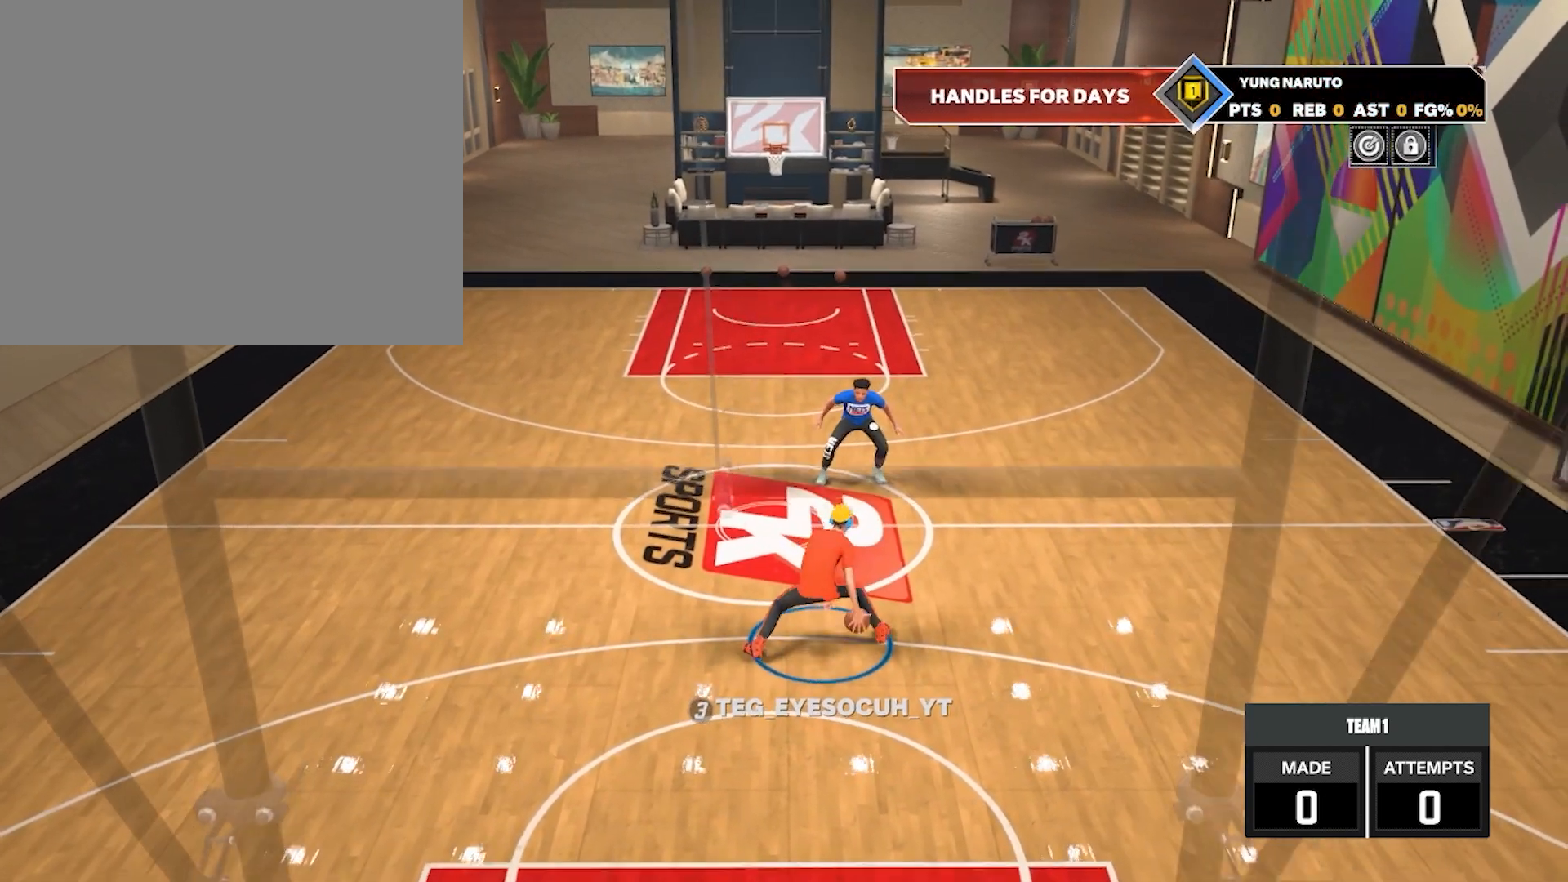
{"buttons": ["R2"], "left_stick": "center", "right_stick": "up", "events": [[67, "right_stick", "up"], [100, "left_stick", "center"], [217, "right_stick", "center"], [267, "left_stick", "up-right"], [367, "left_stick", "center"], [367, "right_stick", "up"]]}
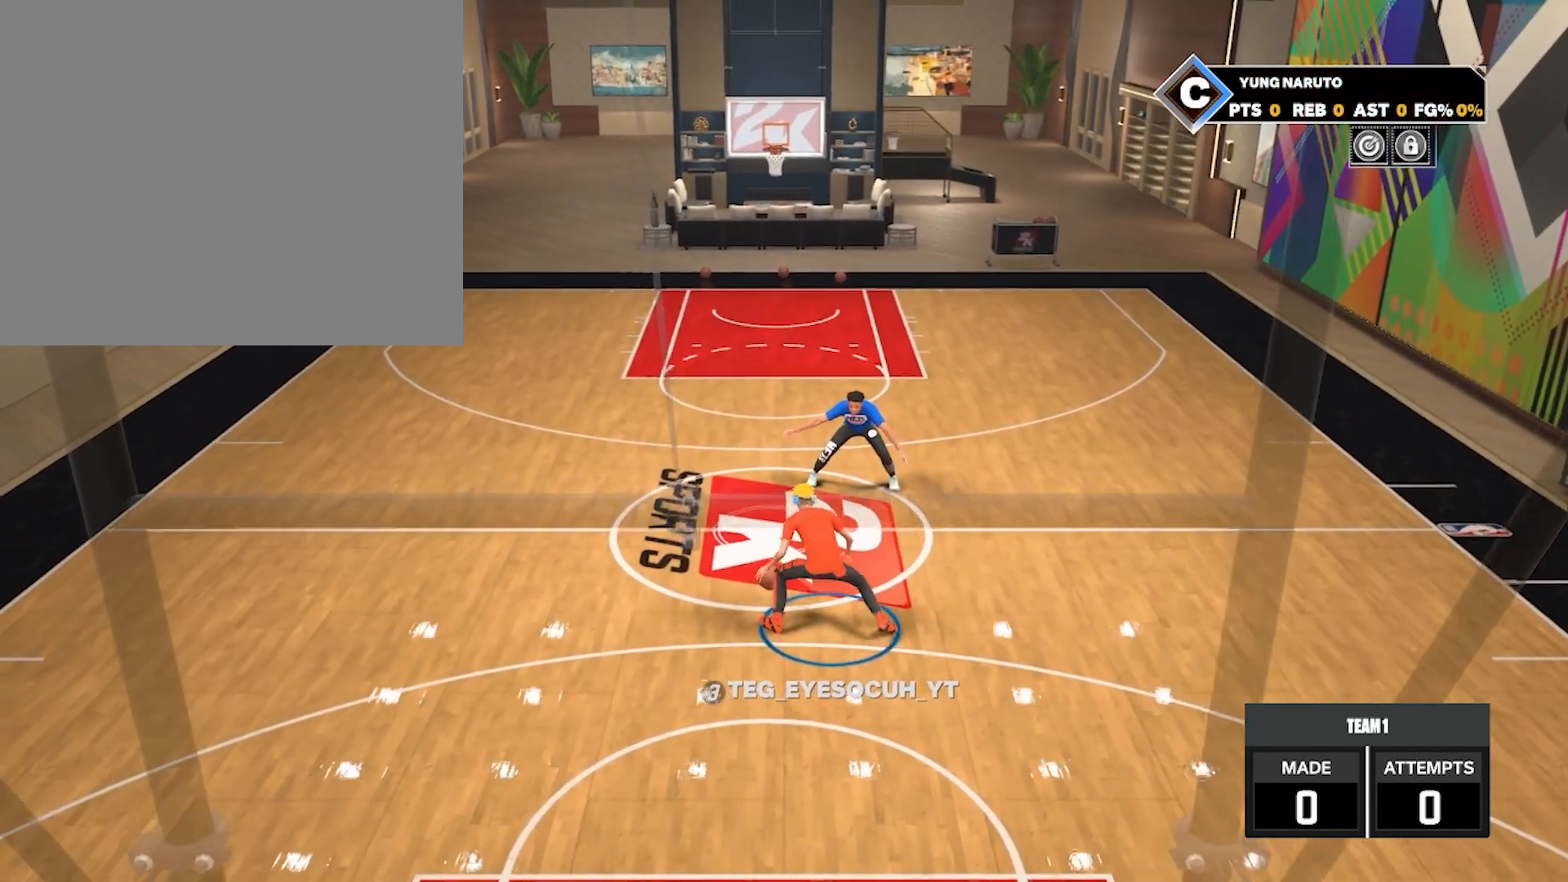
{"buttons": ["R2"], "left_stick": "center", "right_stick": "up", "events": [[17, "right_stick", "center"], [50, "left_stick", "left"], [150, "right_stick", "up"], [167, "left_stick", "center"], [300, "right_stick", "center"], [333, "left_stick", "up-right"], [433, "left_stick", "center"], [450, "right_stick", "up"]]}
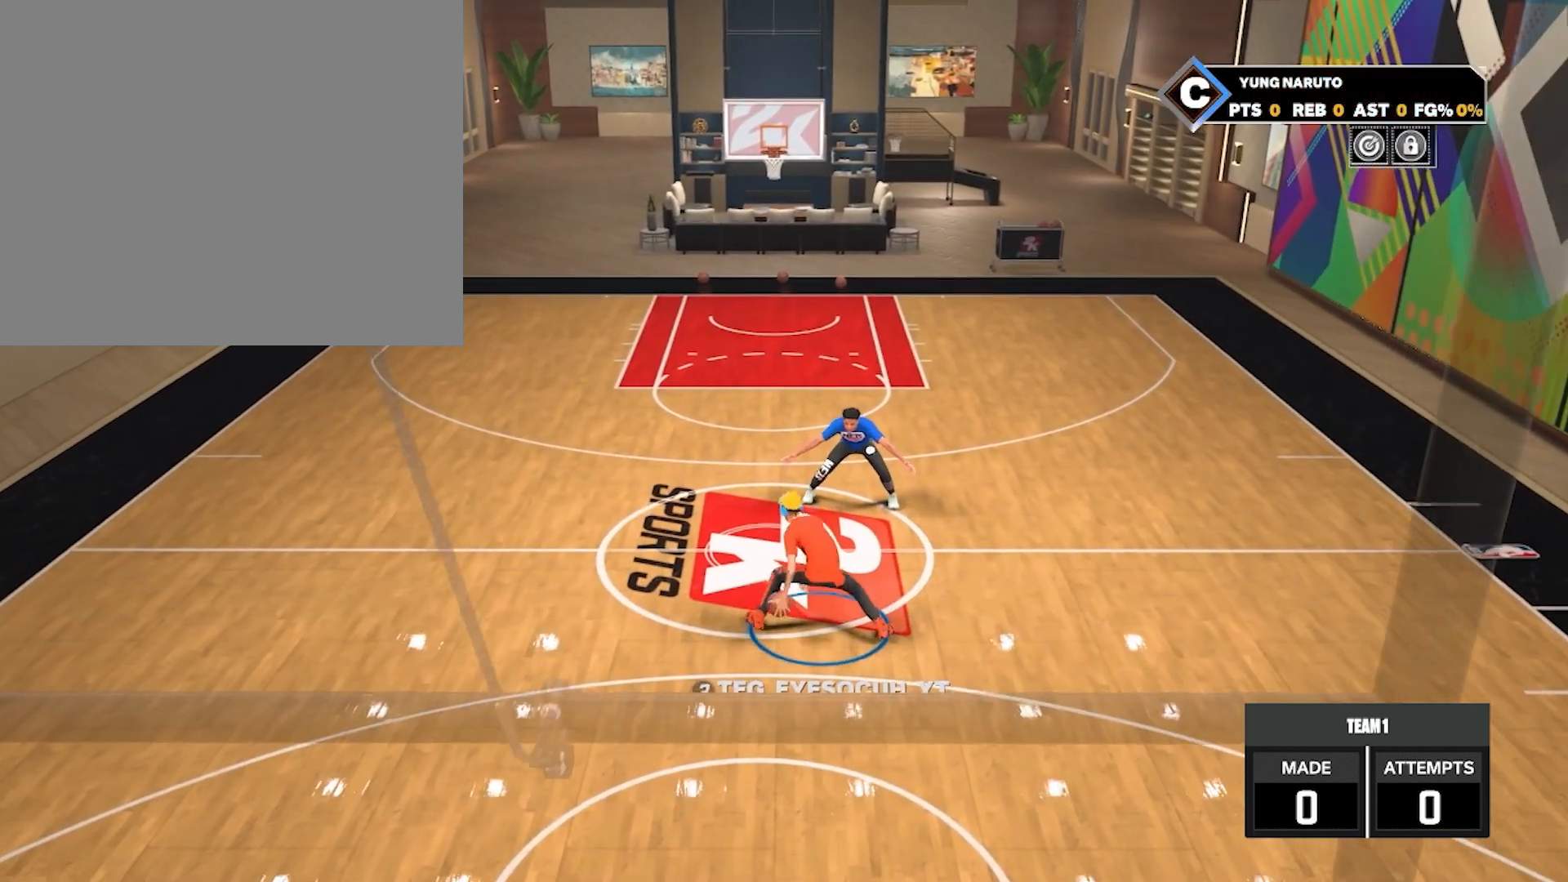
{"buttons": ["R2"], "left_stick": "right", "right_stick": "center", "events": [[100, "right_stick", "center"], [117, "left_stick", "left"], [233, "right_stick", "up"], [250, "left_stick", "center"], [383, "right_stick", "center"], [400, "left_stick", "right"]]}
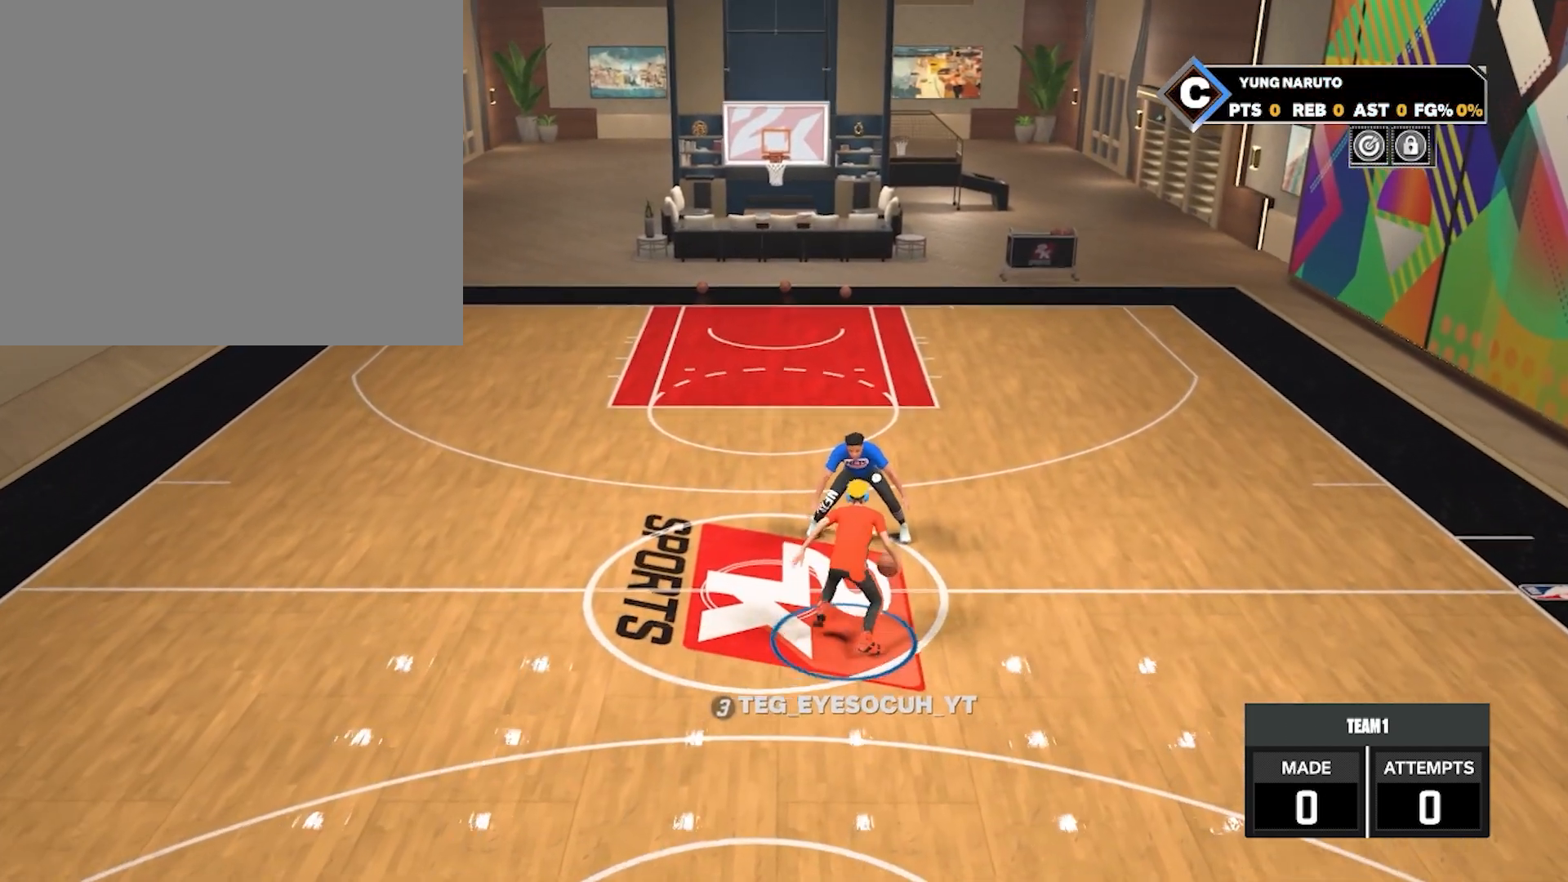
{"buttons": [], "left_stick": "center", "right_stick": "center", "events": [[17, "left_stick", "center"], [33, "right_stick", "up"], [183, "right_stick", "center"], [217, "left_stick", "left"], [250, "R2", "up"], [350, "left_stick", "center"]]}
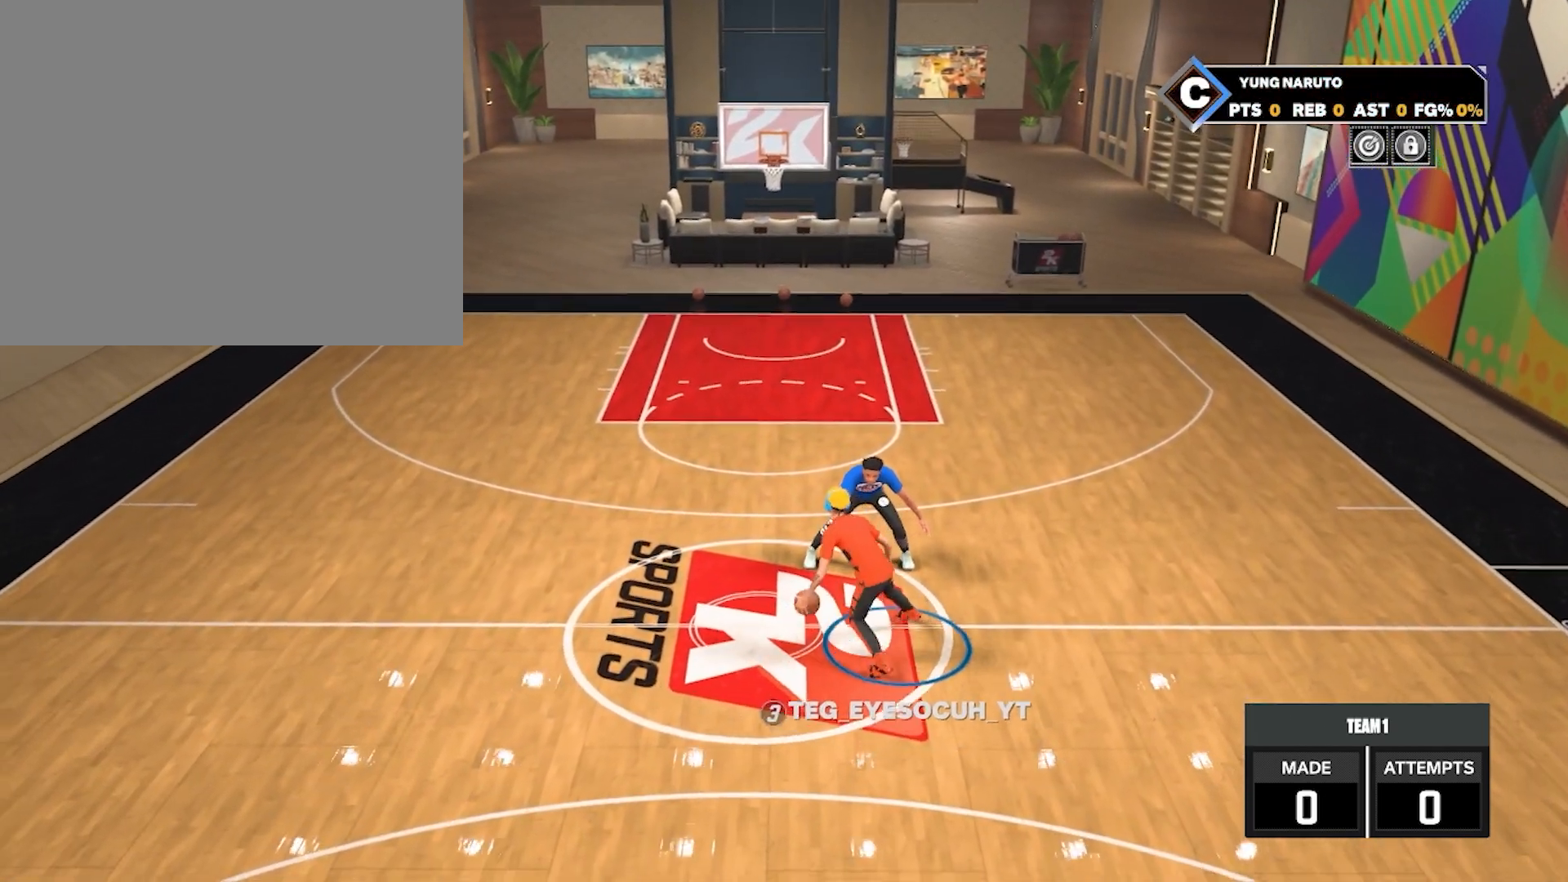
{"buttons": [], "left_stick": "center", "right_stick": "center", "events": []}
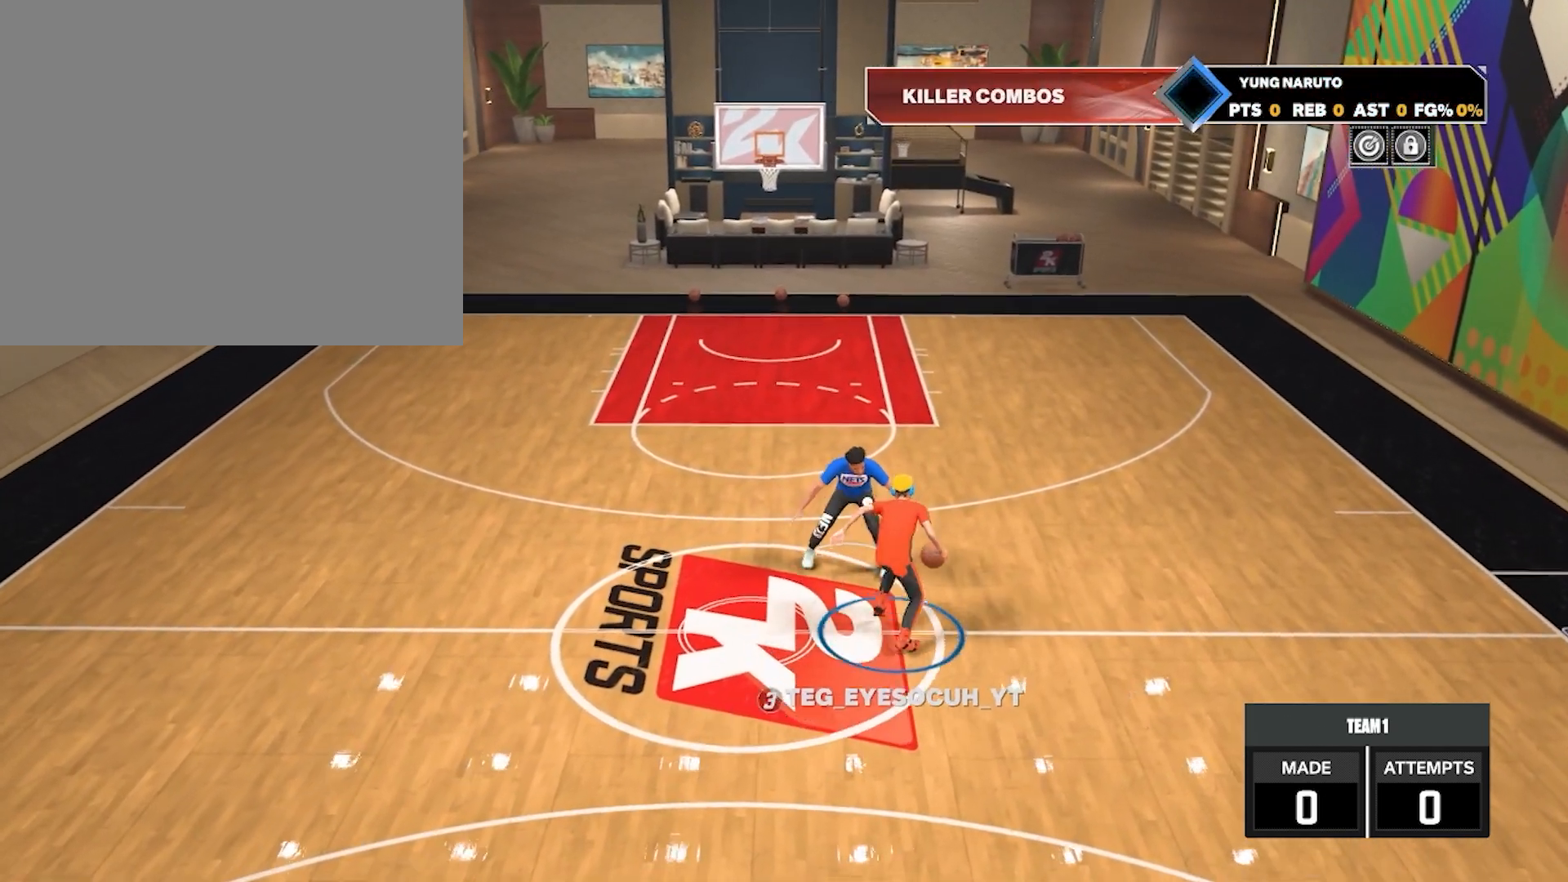
{"buttons": [], "left_stick": "center", "right_stick": "center", "events": []}
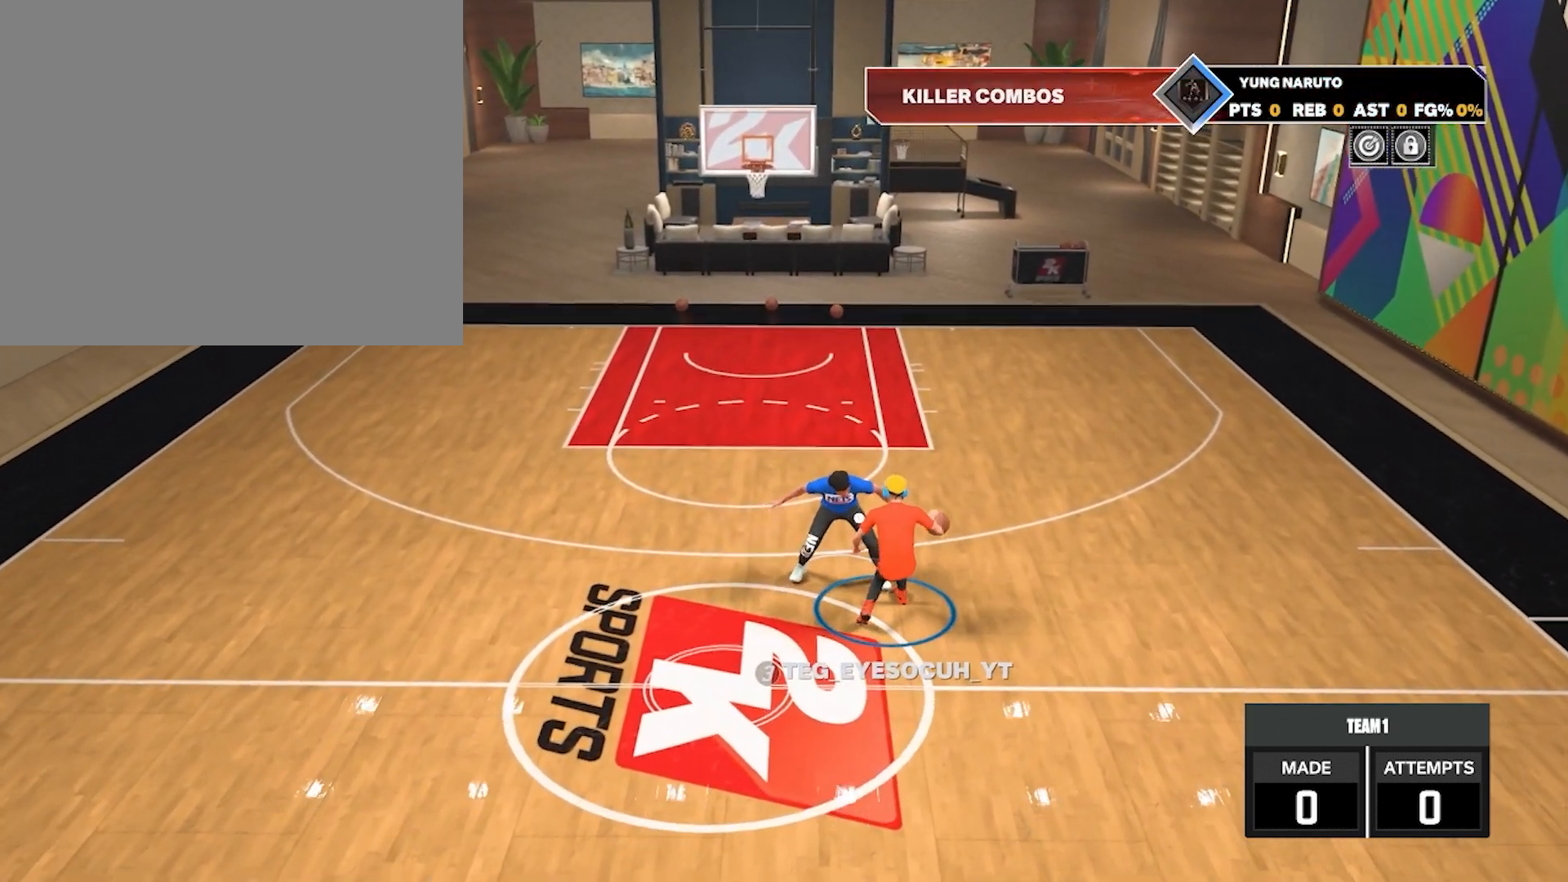
{"buttons": [], "left_stick": "center", "right_stick": "center", "events": []}
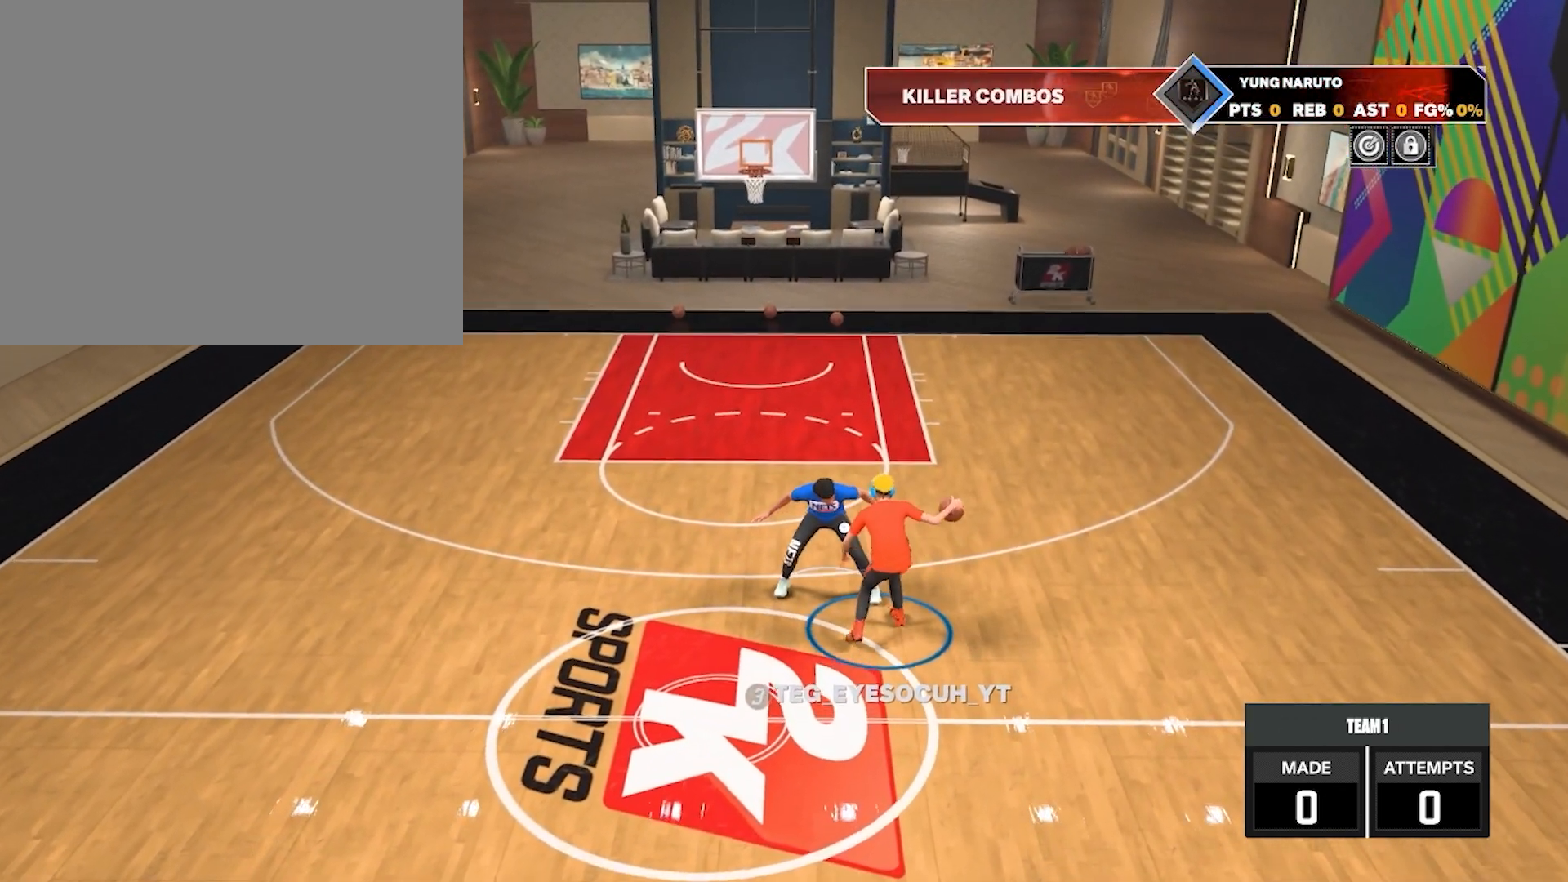
{"buttons": [], "left_stick": "down-left", "right_stick": "center", "events": [[250, "left_stick", "down"], [467, "left_stick", "down-left"]]}
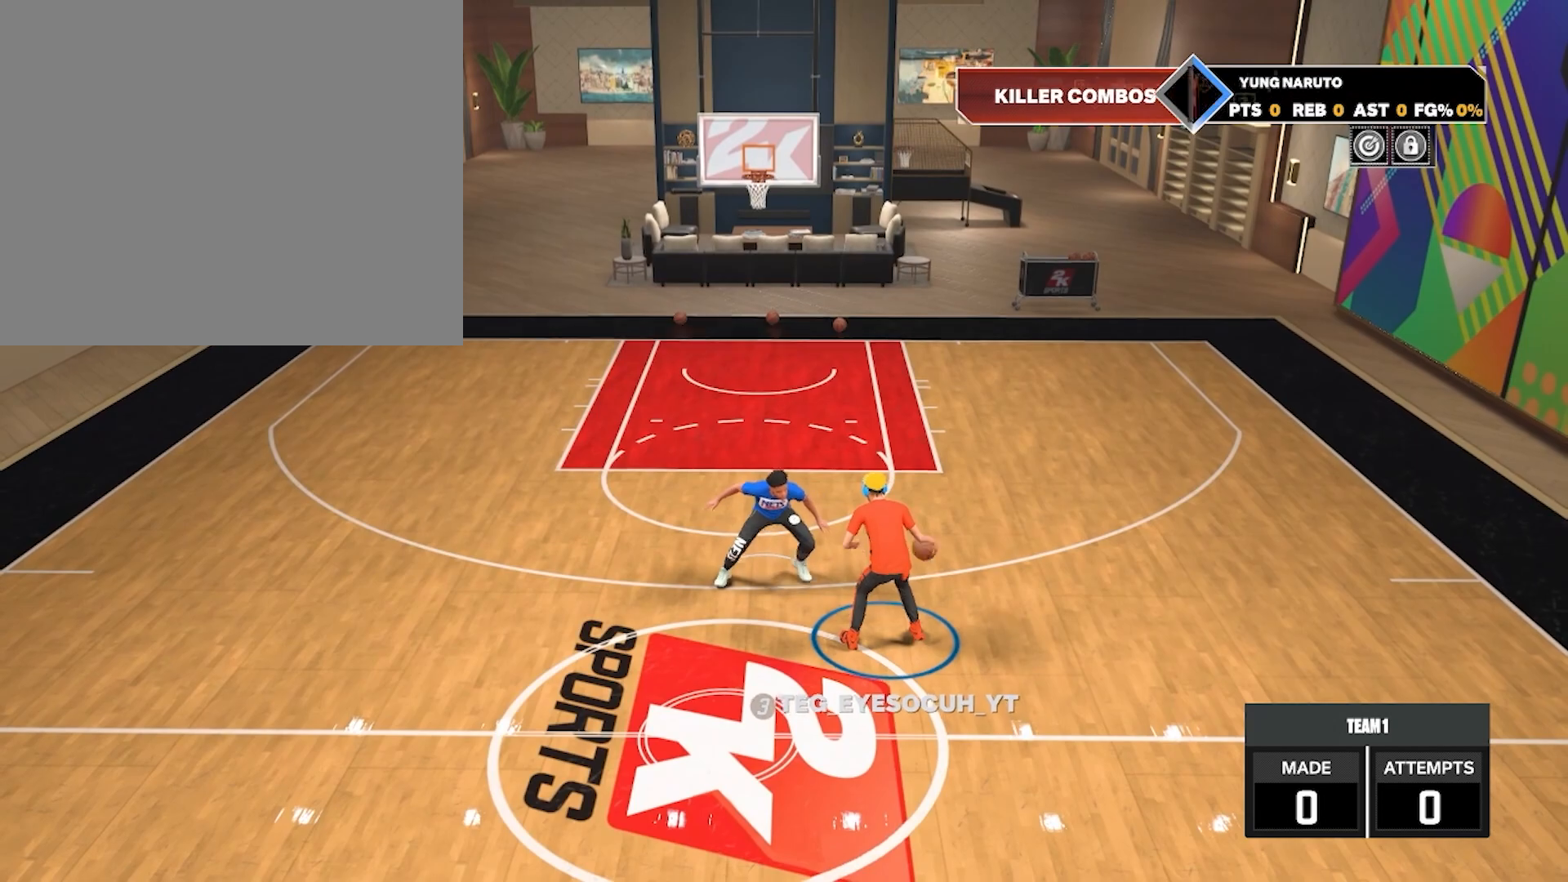
{"buttons": [], "left_stick": "down-left", "right_stick": "center", "events": []}
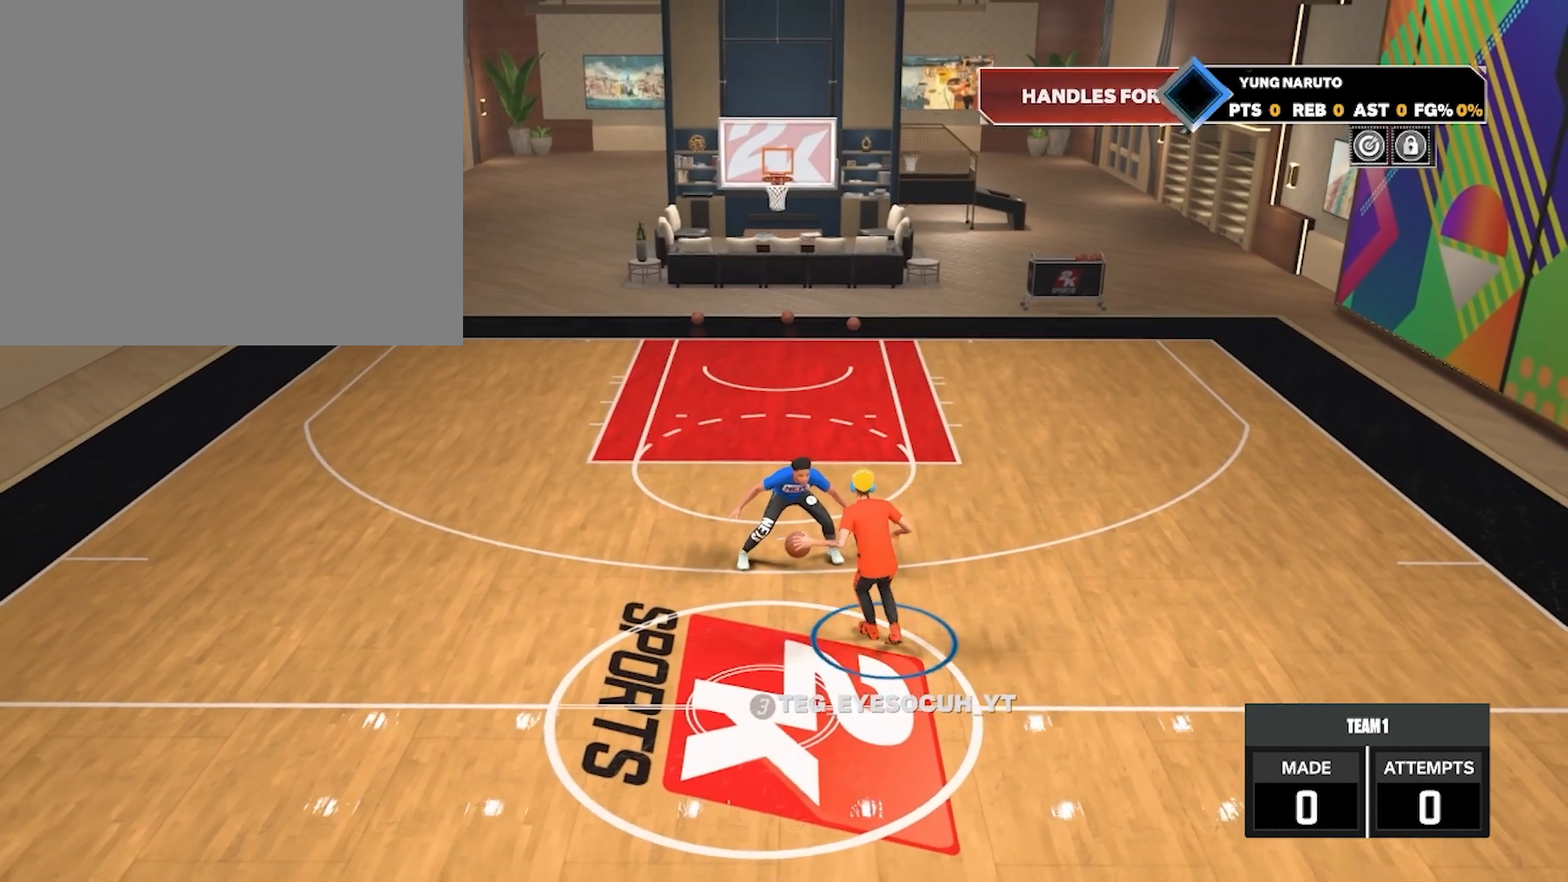
{"buttons": [], "left_stick": "down-left", "right_stick": "center", "events": []}
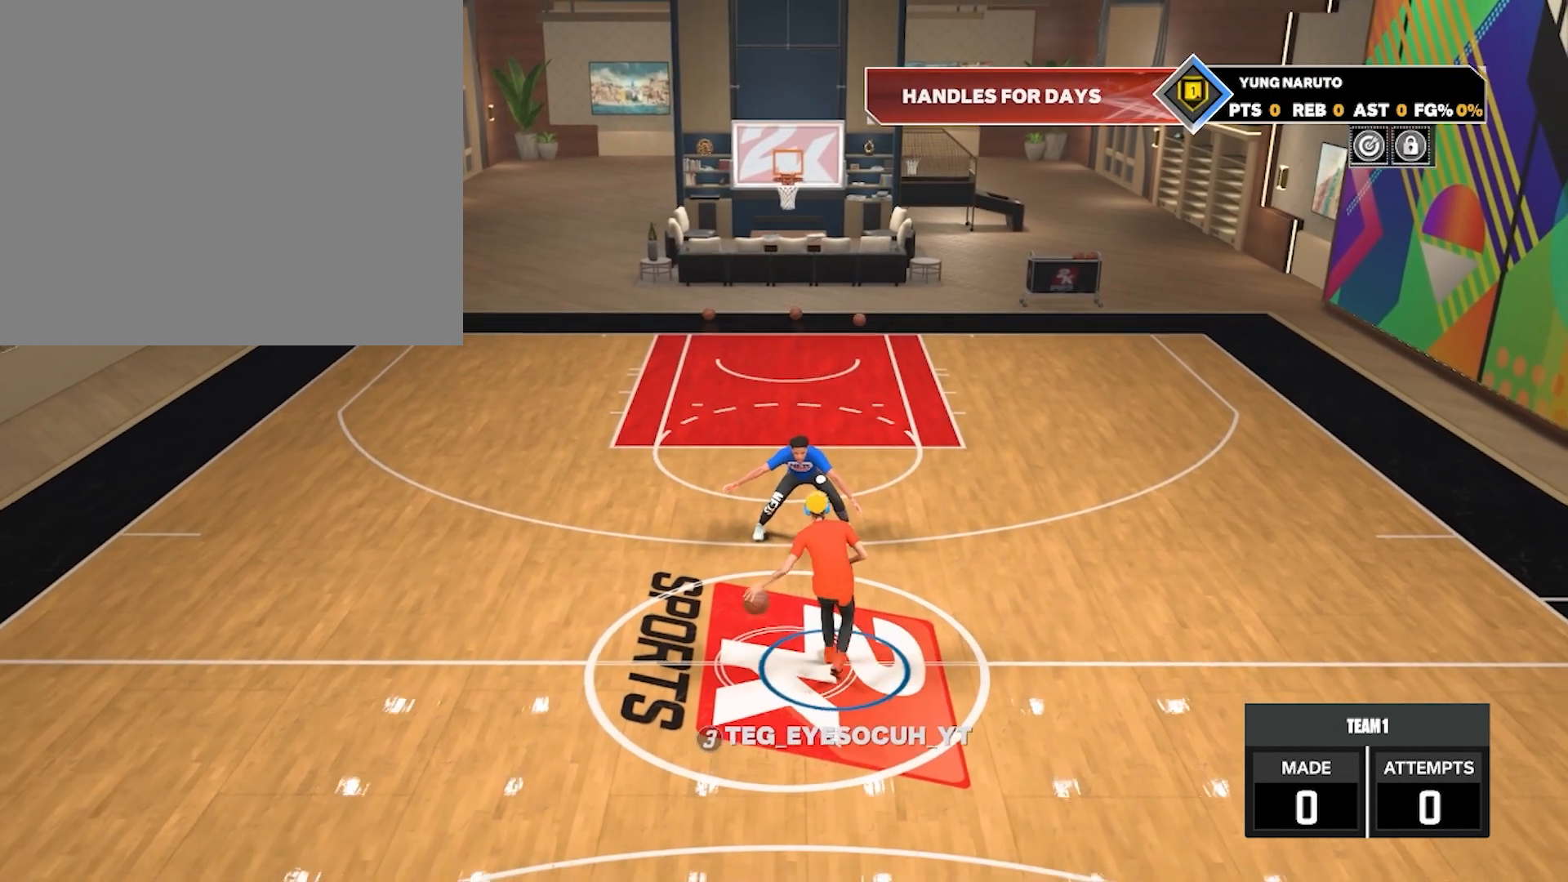
{"buttons": [], "left_stick": "center", "right_stick": "center", "events": [[267, "left_stick", "center"]]}